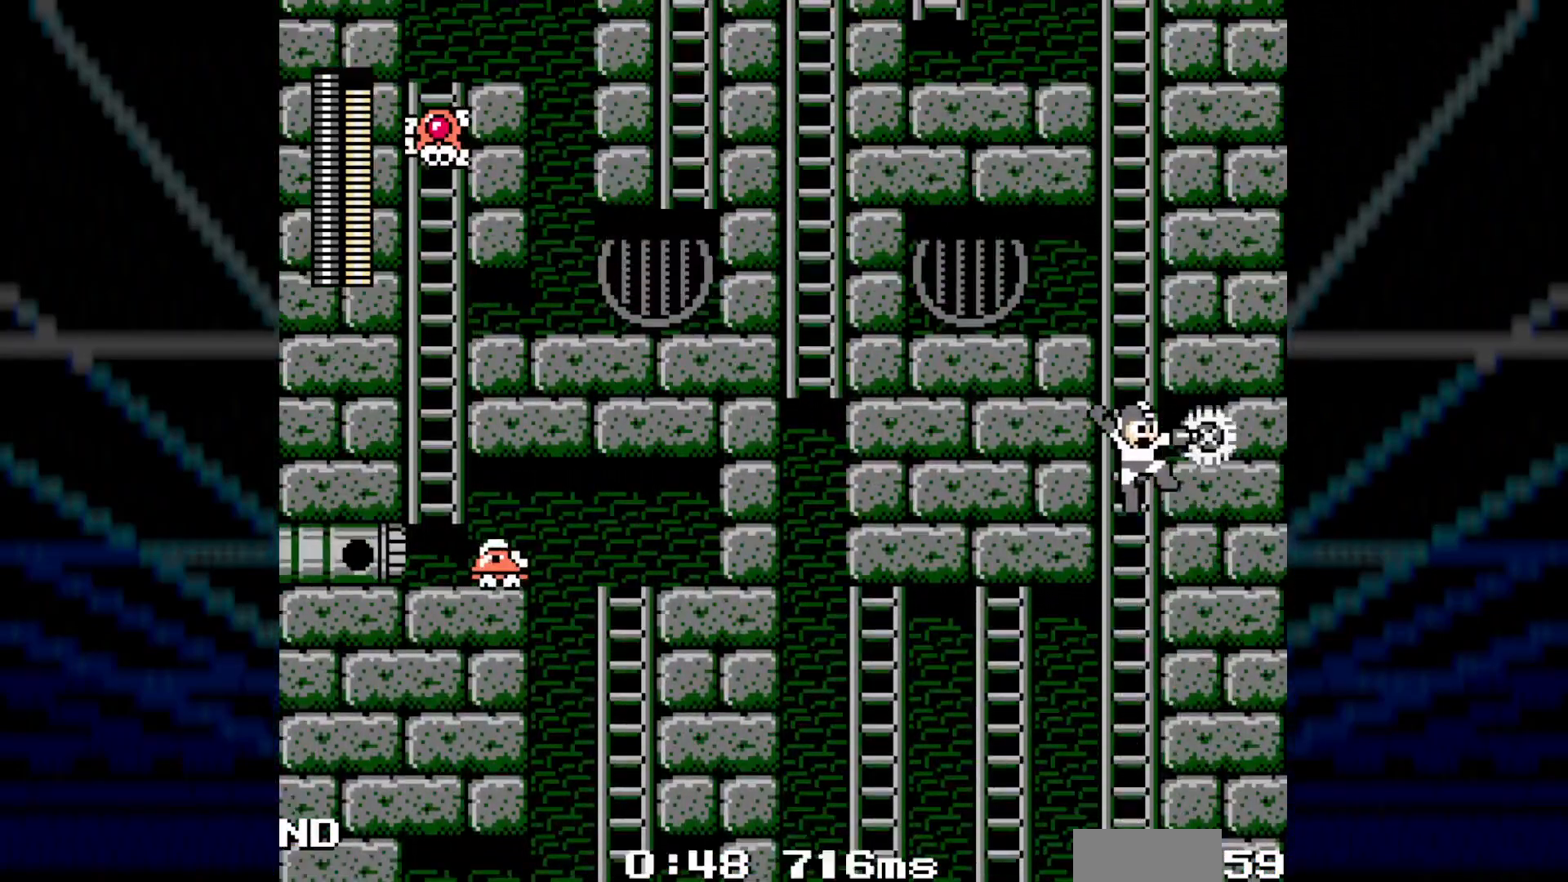
Gameplay with a controller; each line is a JSON object with the inputs held at the frame after it. "events" lists button and stick changes between this image and that frame as [ms after this image, input, new state], when the widget could be followed in between. Not read: C L3 R3.
{"buttons": ["A", "DPAD_LEFT"], "events": [[267, "DPAD_LEFT", "down"]]}
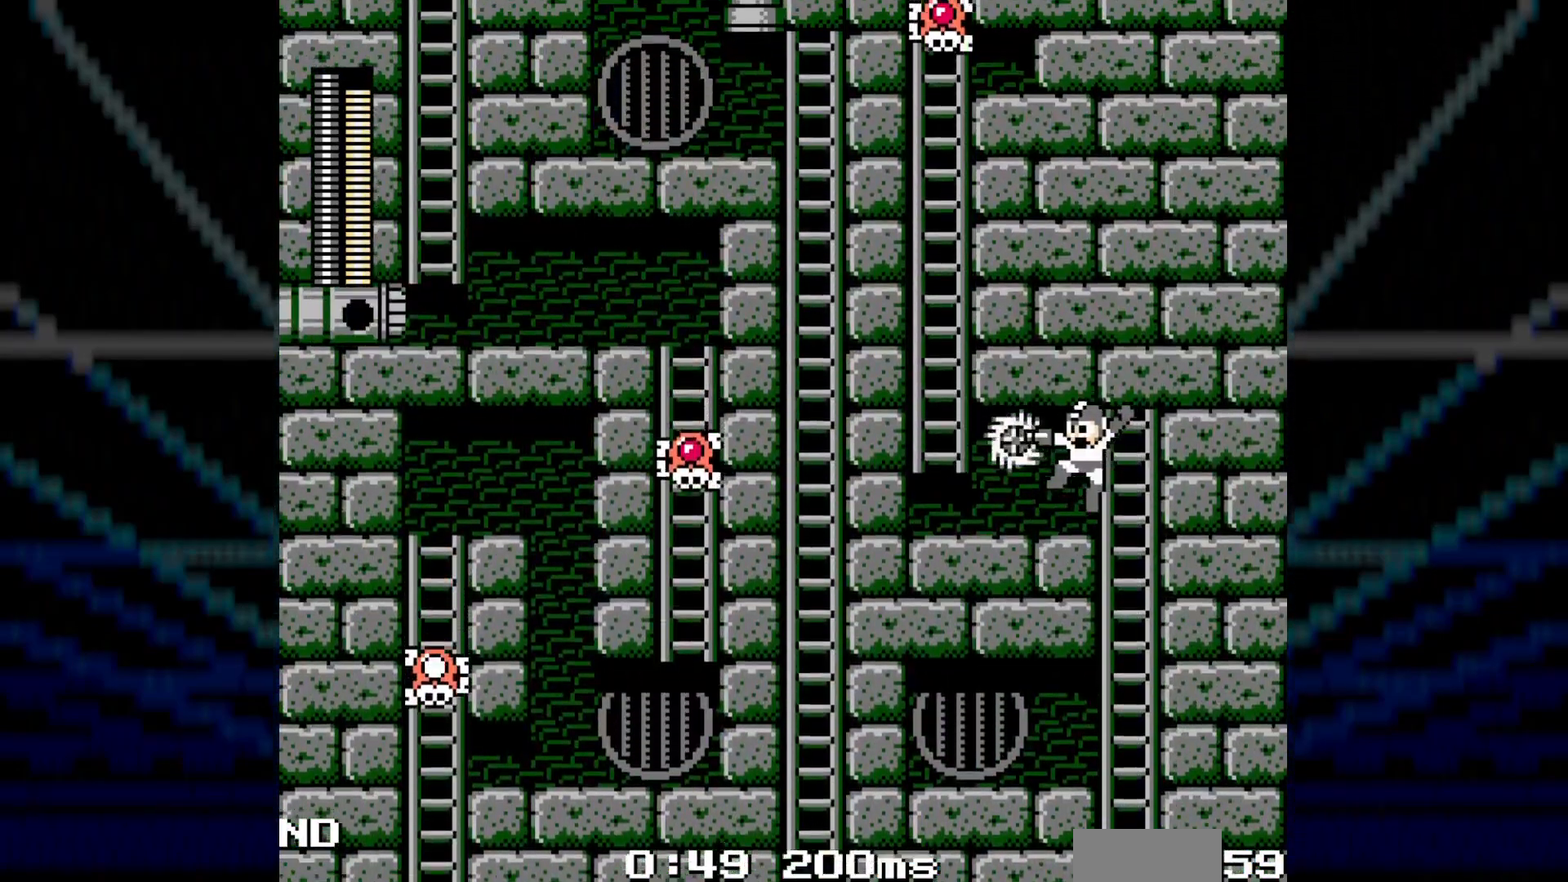
{"buttons": [], "events": [[67, "A", "up"], [400, "DPAD_LEFT", "up"]]}
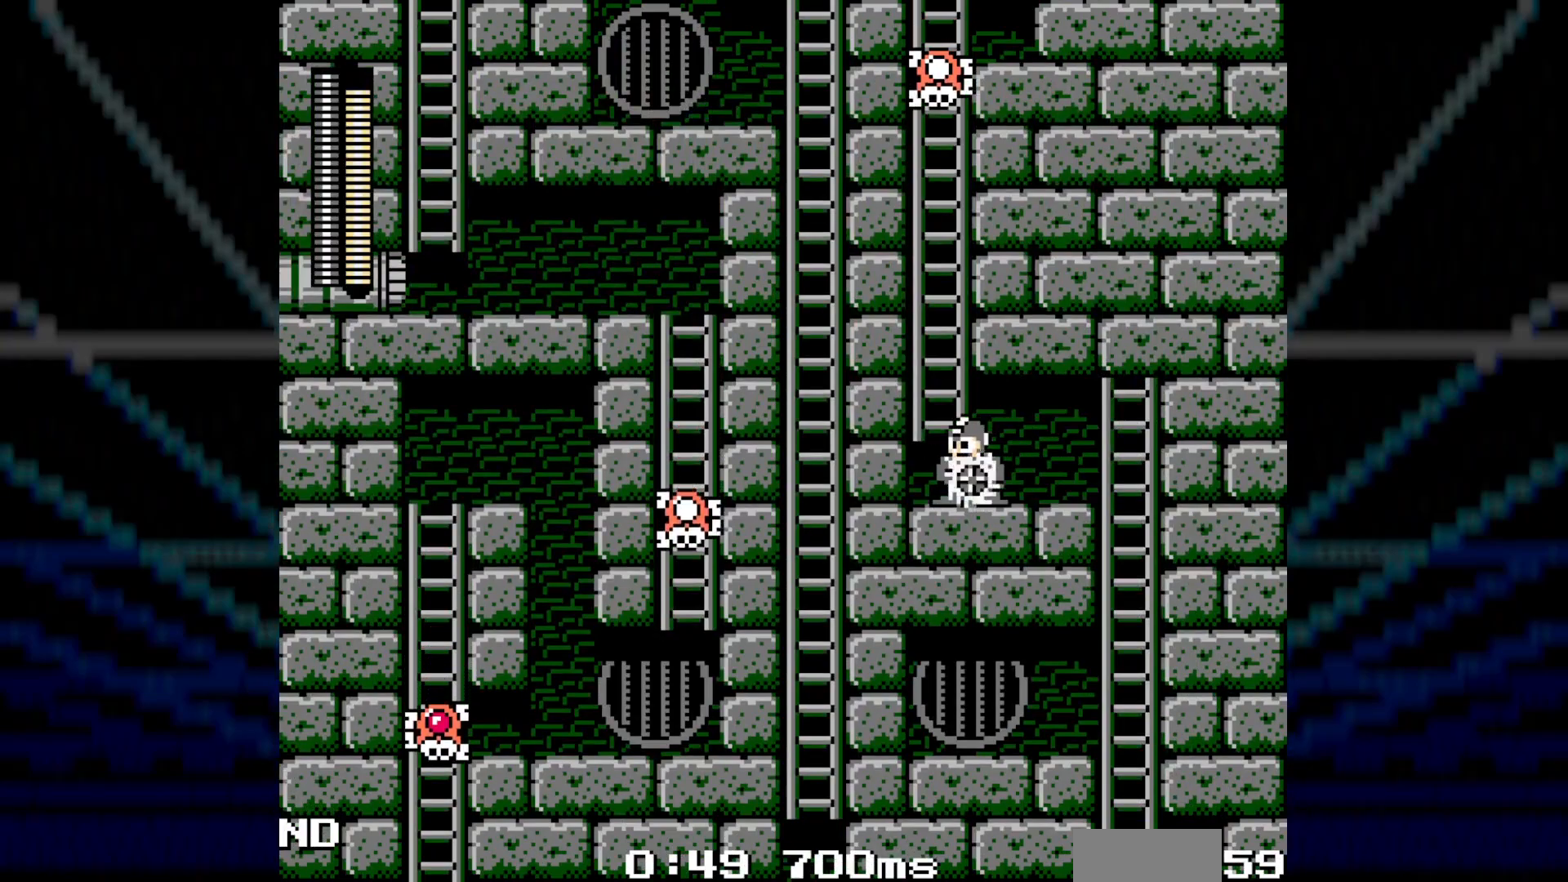
{"buttons": ["DPAD_LEFT"], "events": [[333, "DPAD_LEFT", "down"]]}
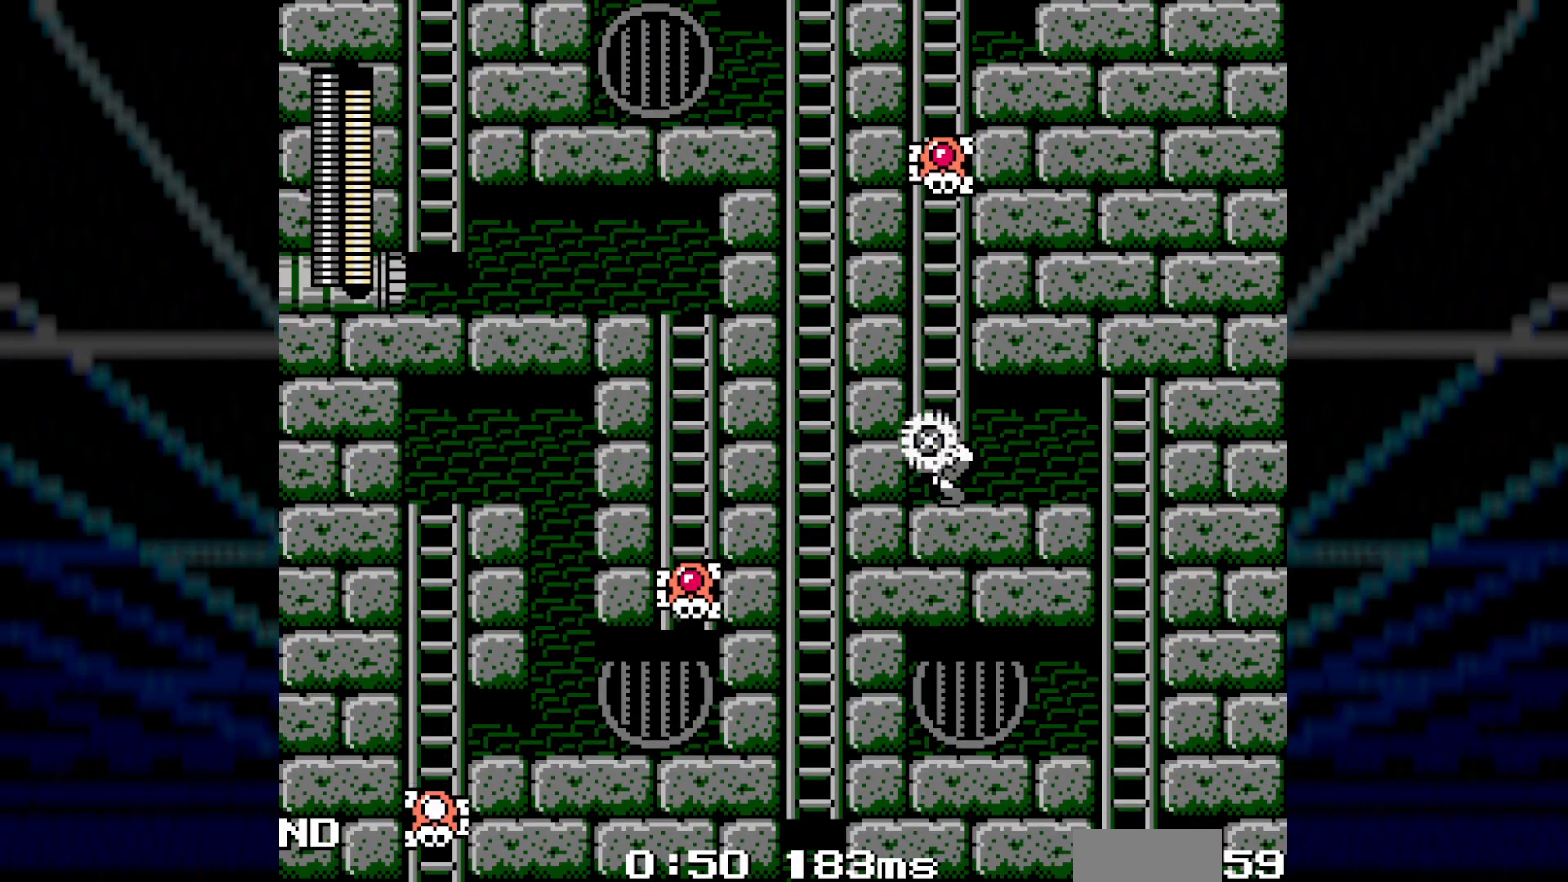
{"buttons": ["A"], "events": [[133, "DPAD_LEFT", "up"], [217, "A", "down"]]}
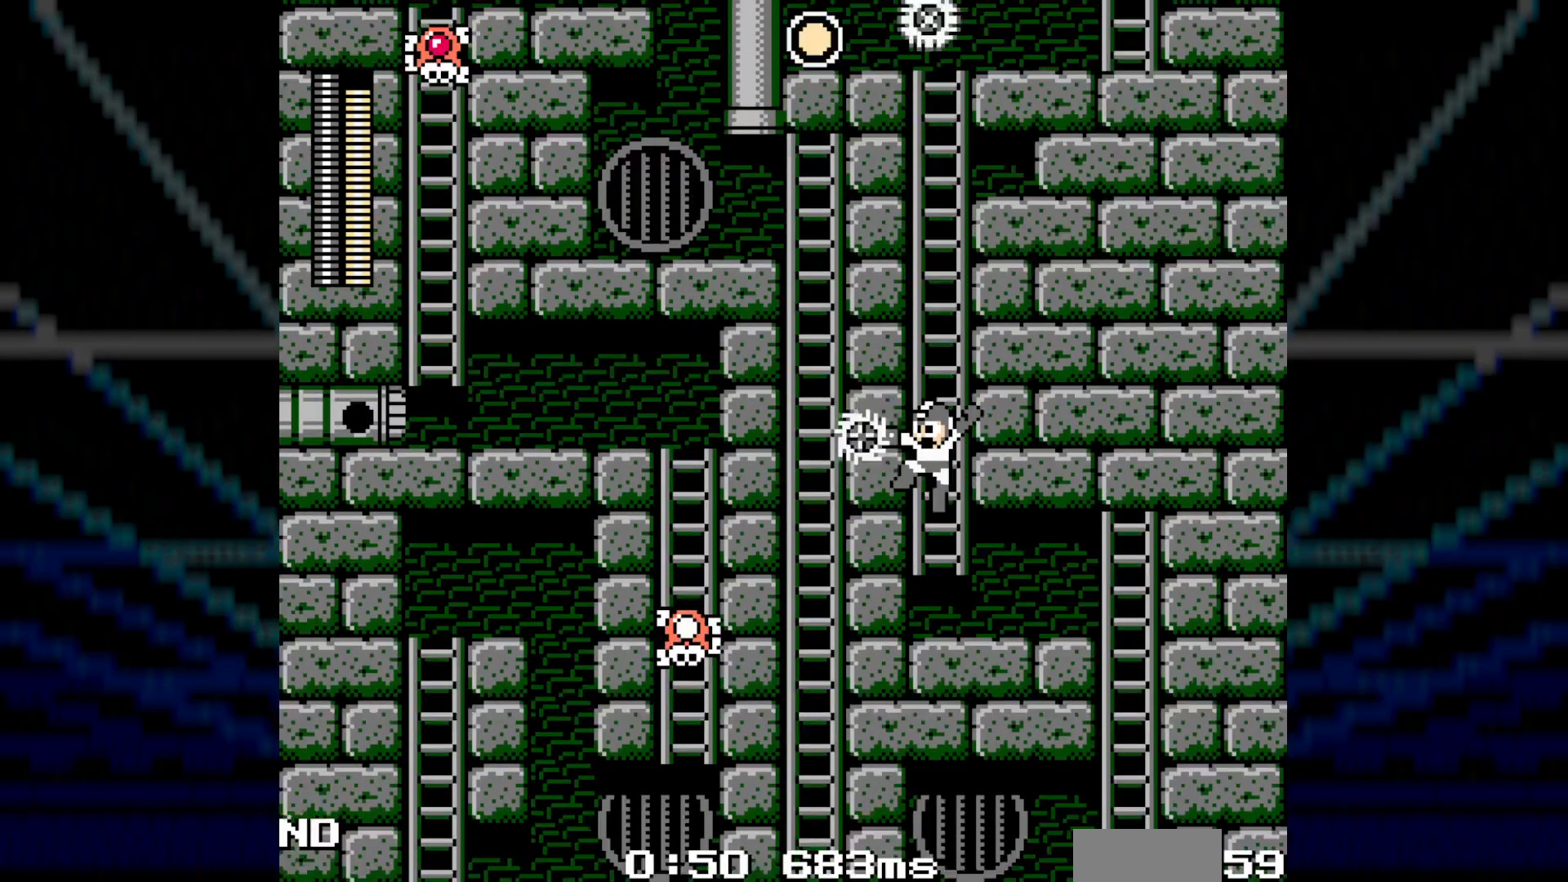
{"buttons": ["A", "DPAD_RIGHT"], "events": [[333, "DPAD_RIGHT", "down"]]}
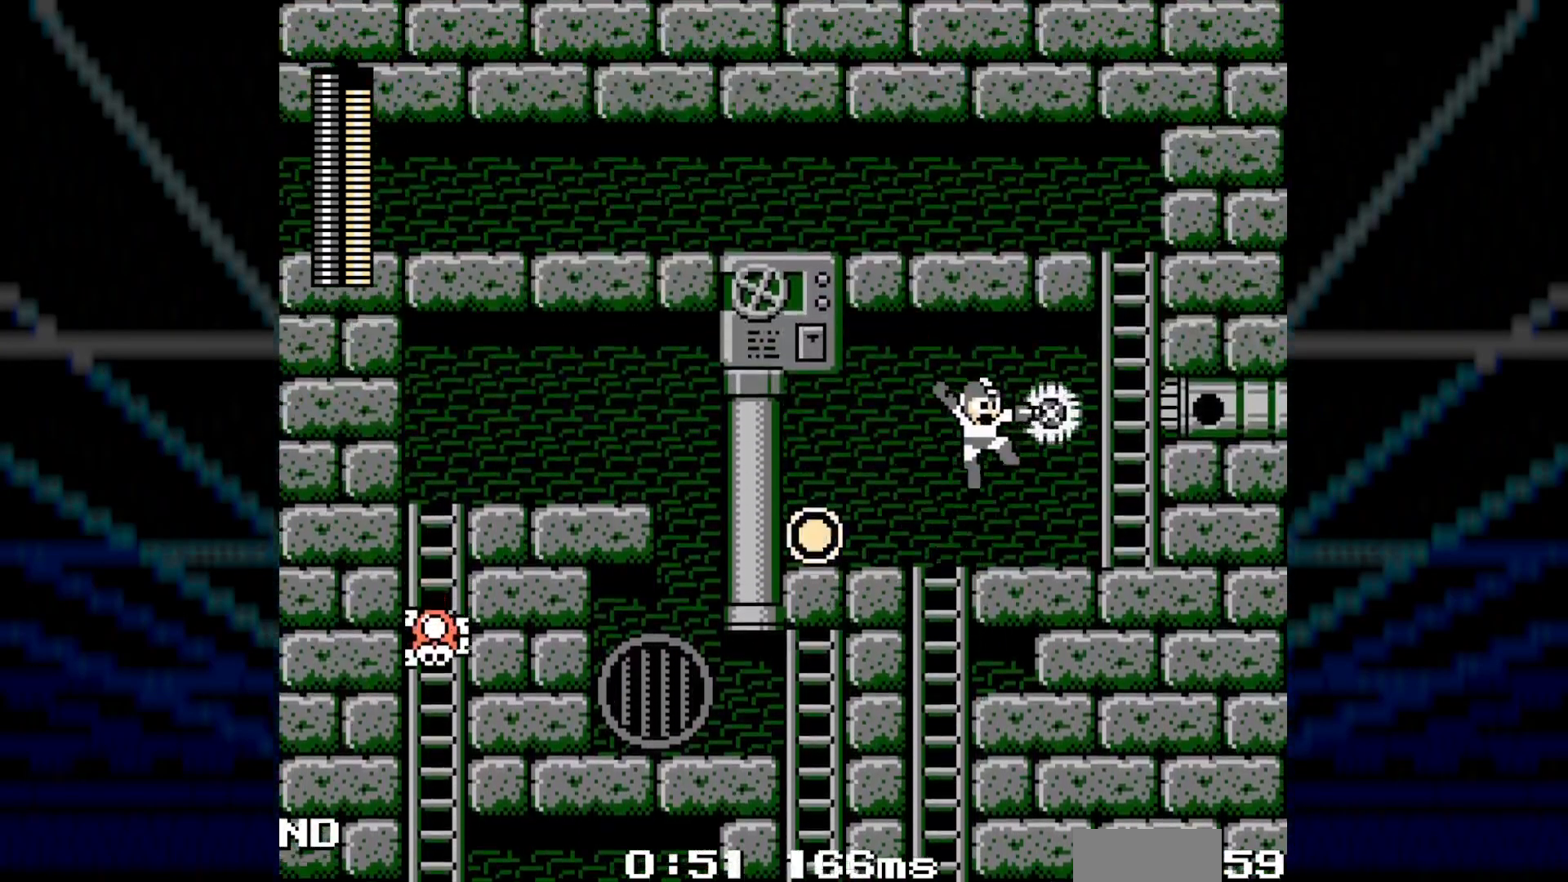
{"buttons": ["DPAD_RIGHT"], "events": [[150, "DPAD_RIGHT", "up"], [350, "A", "up"], [350, "DPAD_RIGHT", "down"]]}
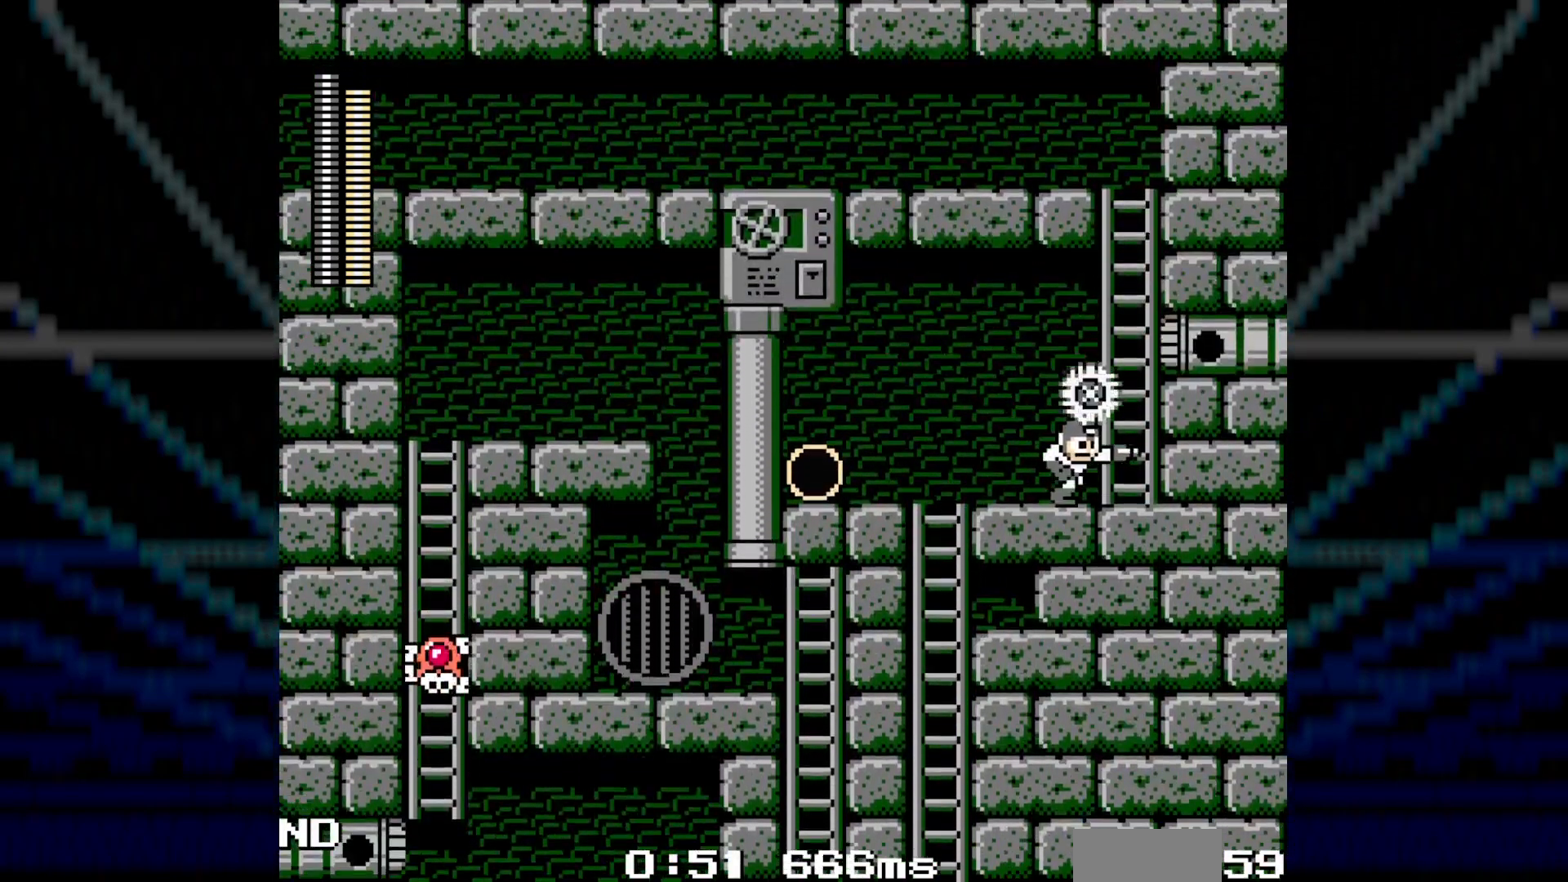
{"buttons": ["A", "B"], "events": [[133, "B", "down"], [183, "A", "down"], [333, "DPAD_RIGHT", "up"]]}
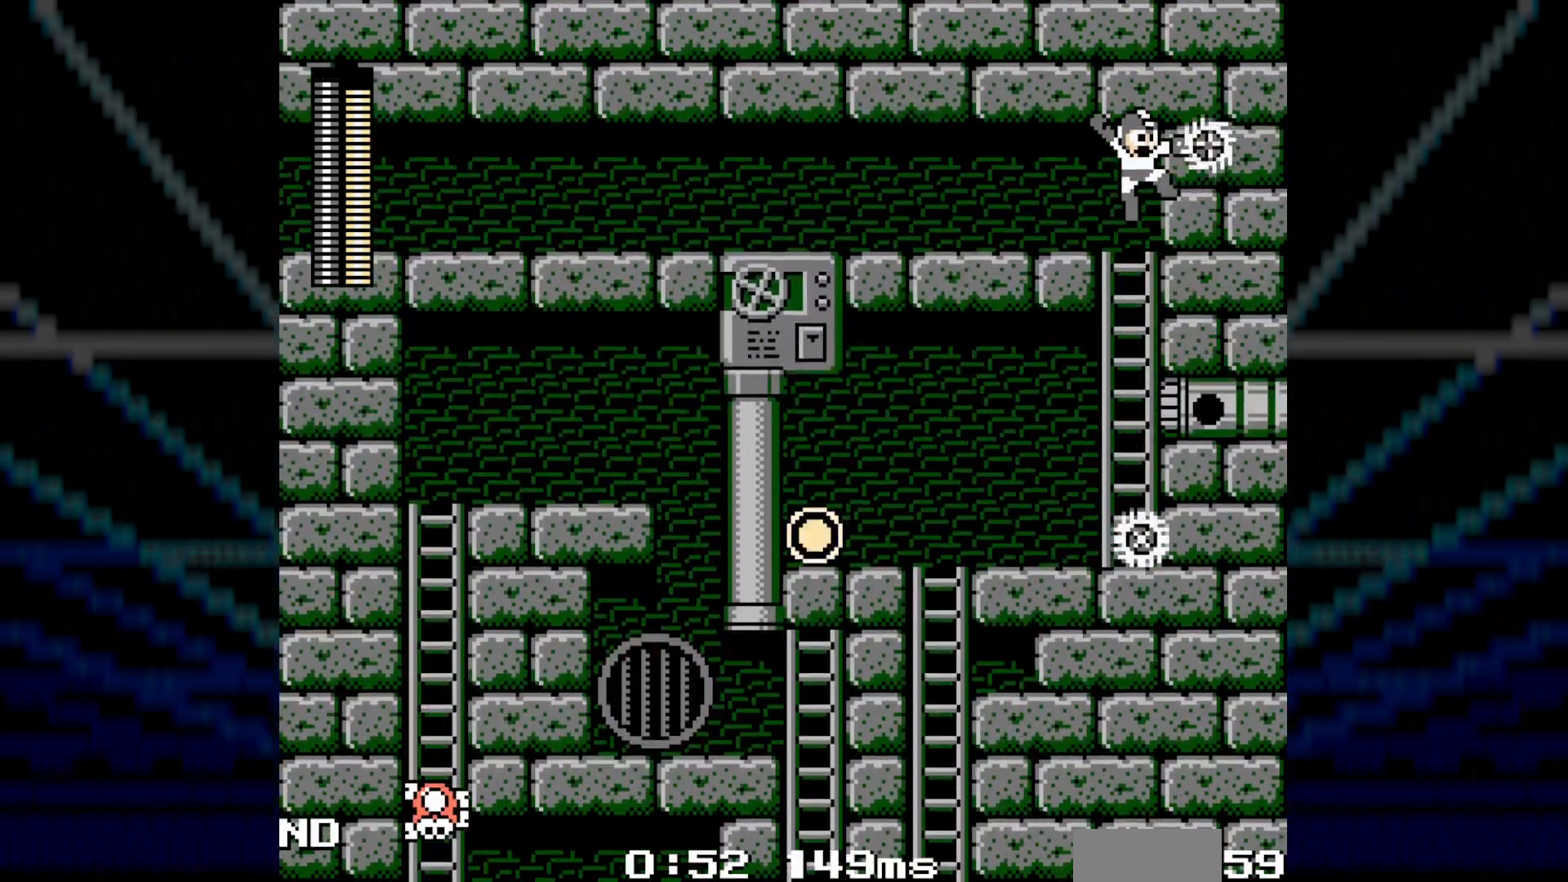
{"buttons": ["DPAD_LEFT"], "events": [[17, "DPAD_LEFT", "down"], [100, "A", "up"], [133, "B", "up"]]}
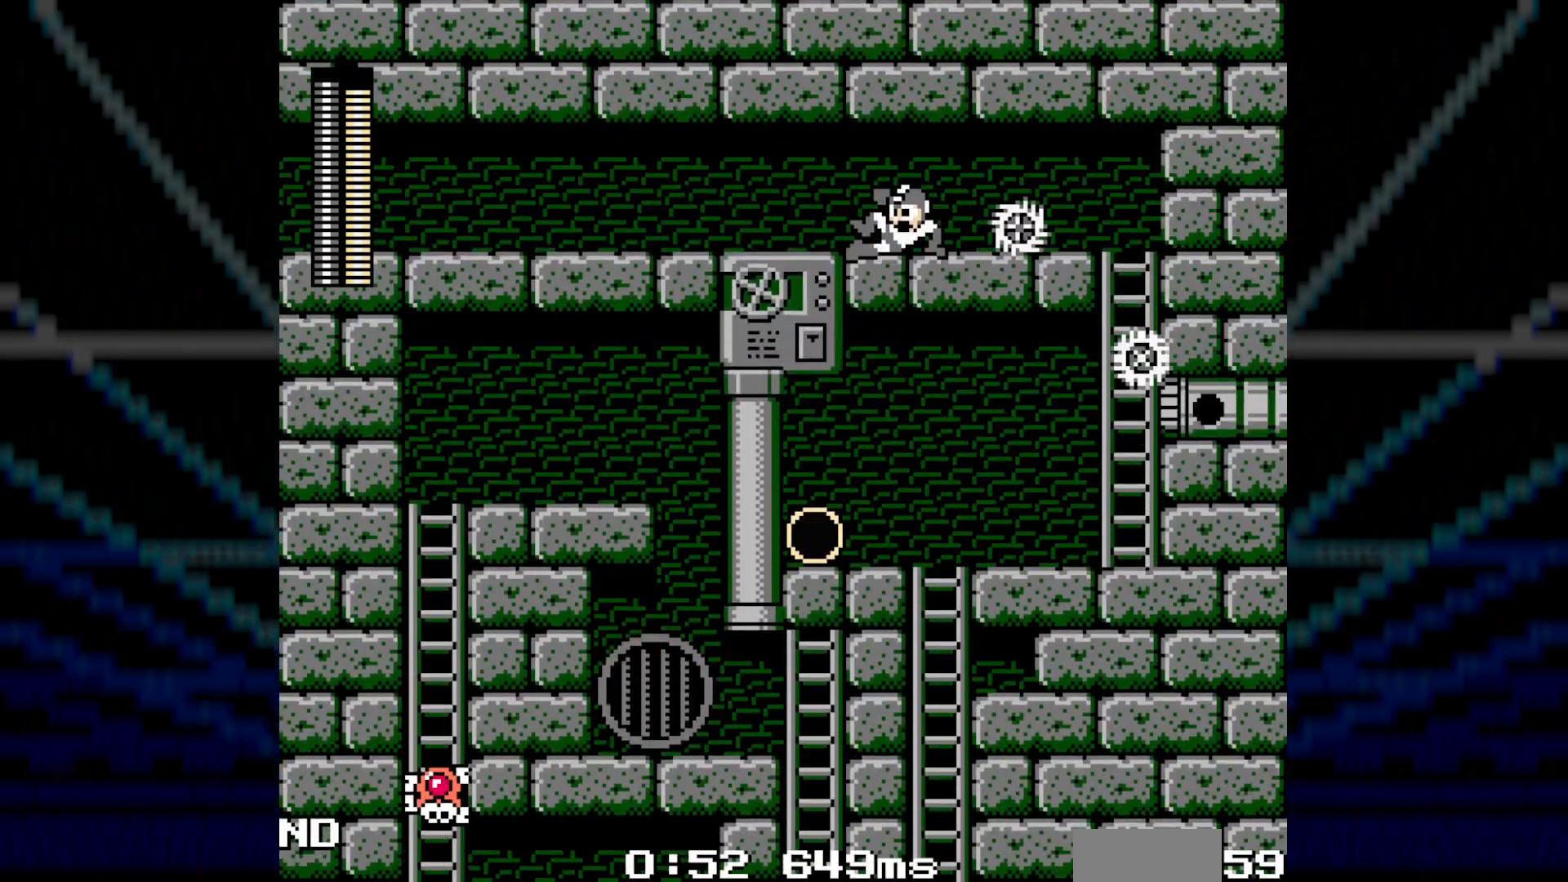
{"buttons": ["DPAD_LEFT"], "events": []}
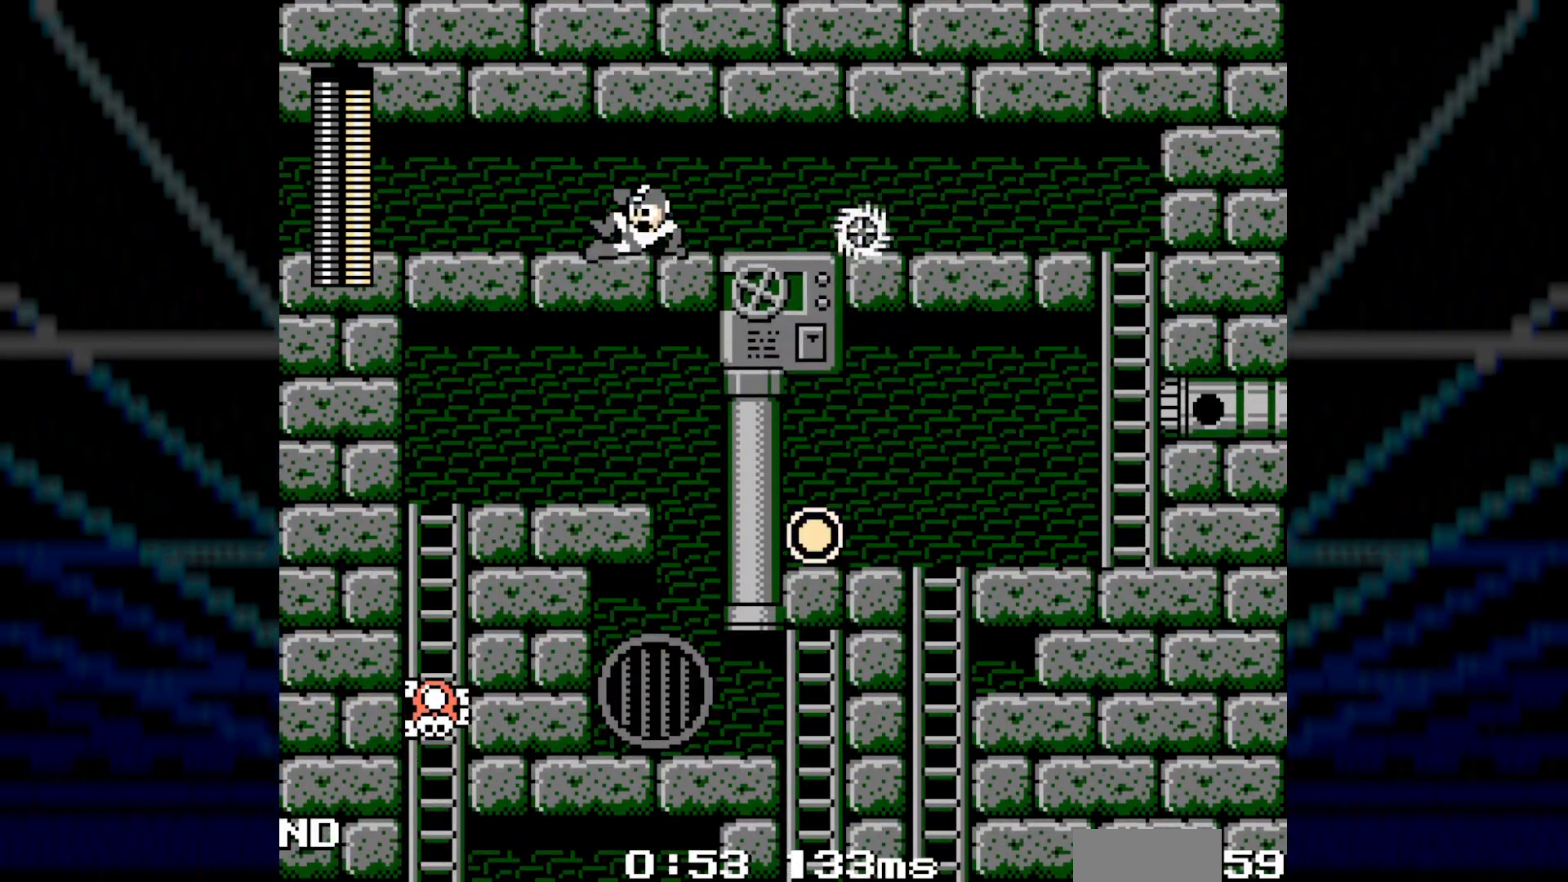
{"buttons": ["DPAD_LEFT"], "events": []}
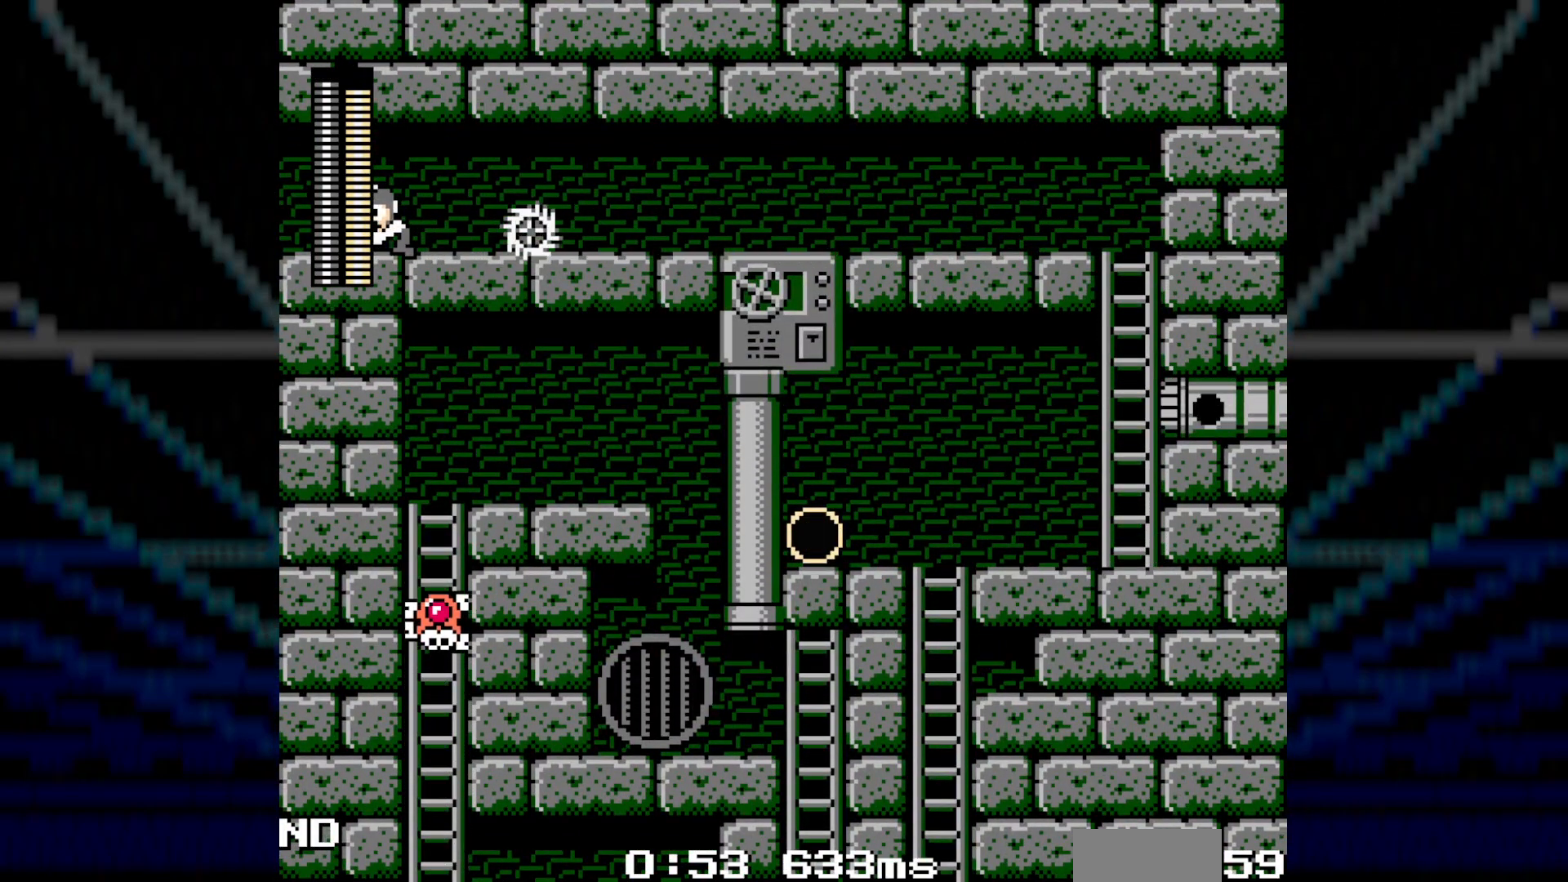
{"buttons": ["DPAD_LEFT"], "events": []}
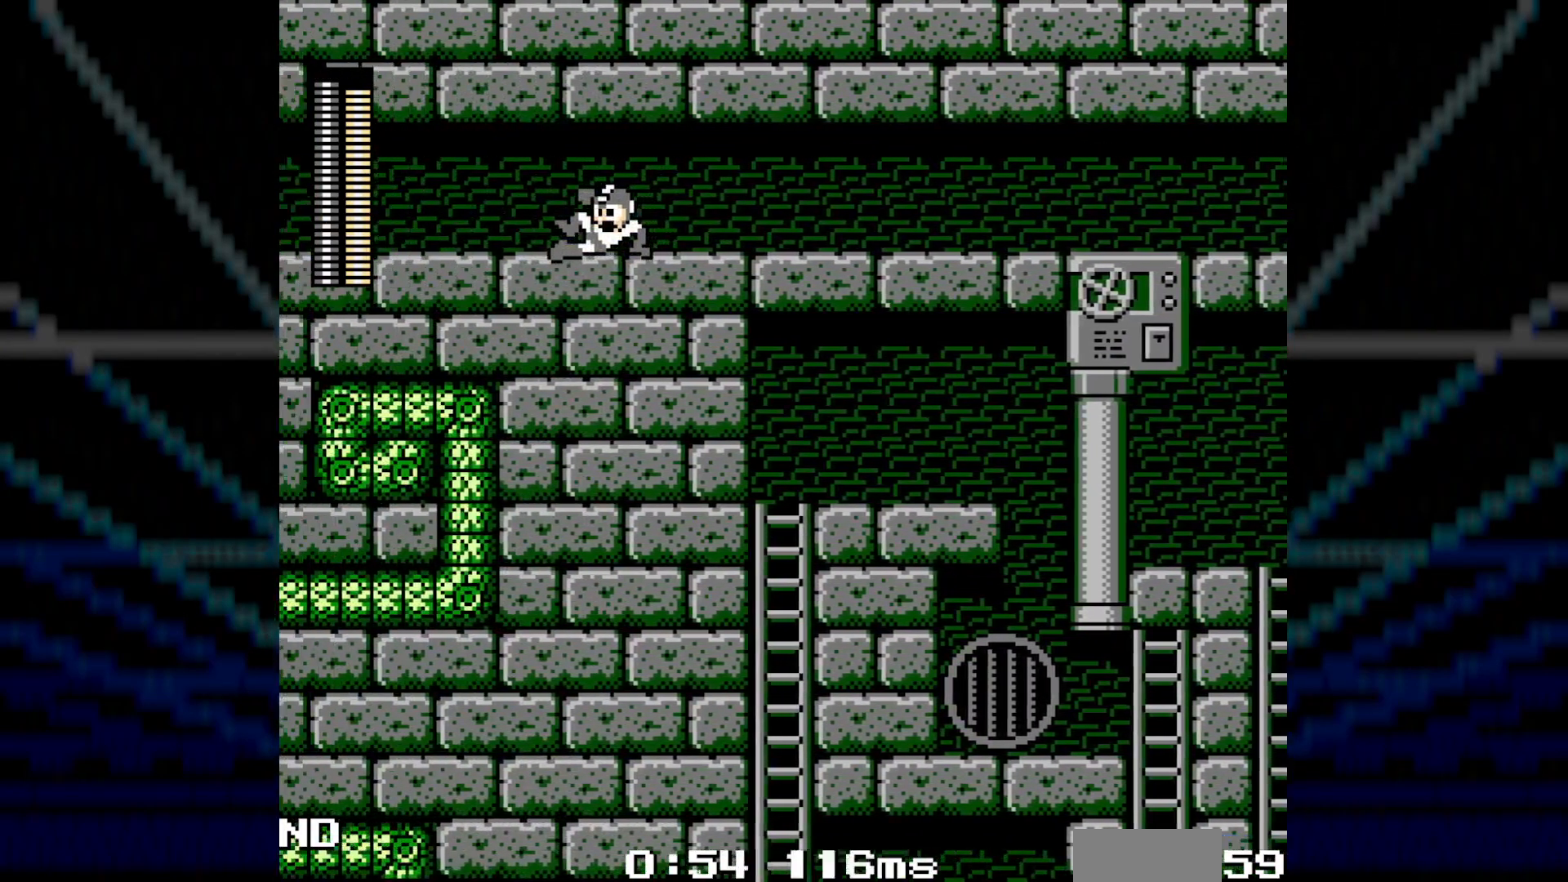
{"buttons": ["L1", "DPAD_LEFT"], "events": [[117, "DPAD_UP", "down"], [117, "L1", "down"], [117, "R1", "down"], [183, "DPAD_UP", "up"], [217, "L1", "up"], [233, "R1", "up"], [283, "L1", "down"], [400, "L1", "up"], [483, "L1", "down"]]}
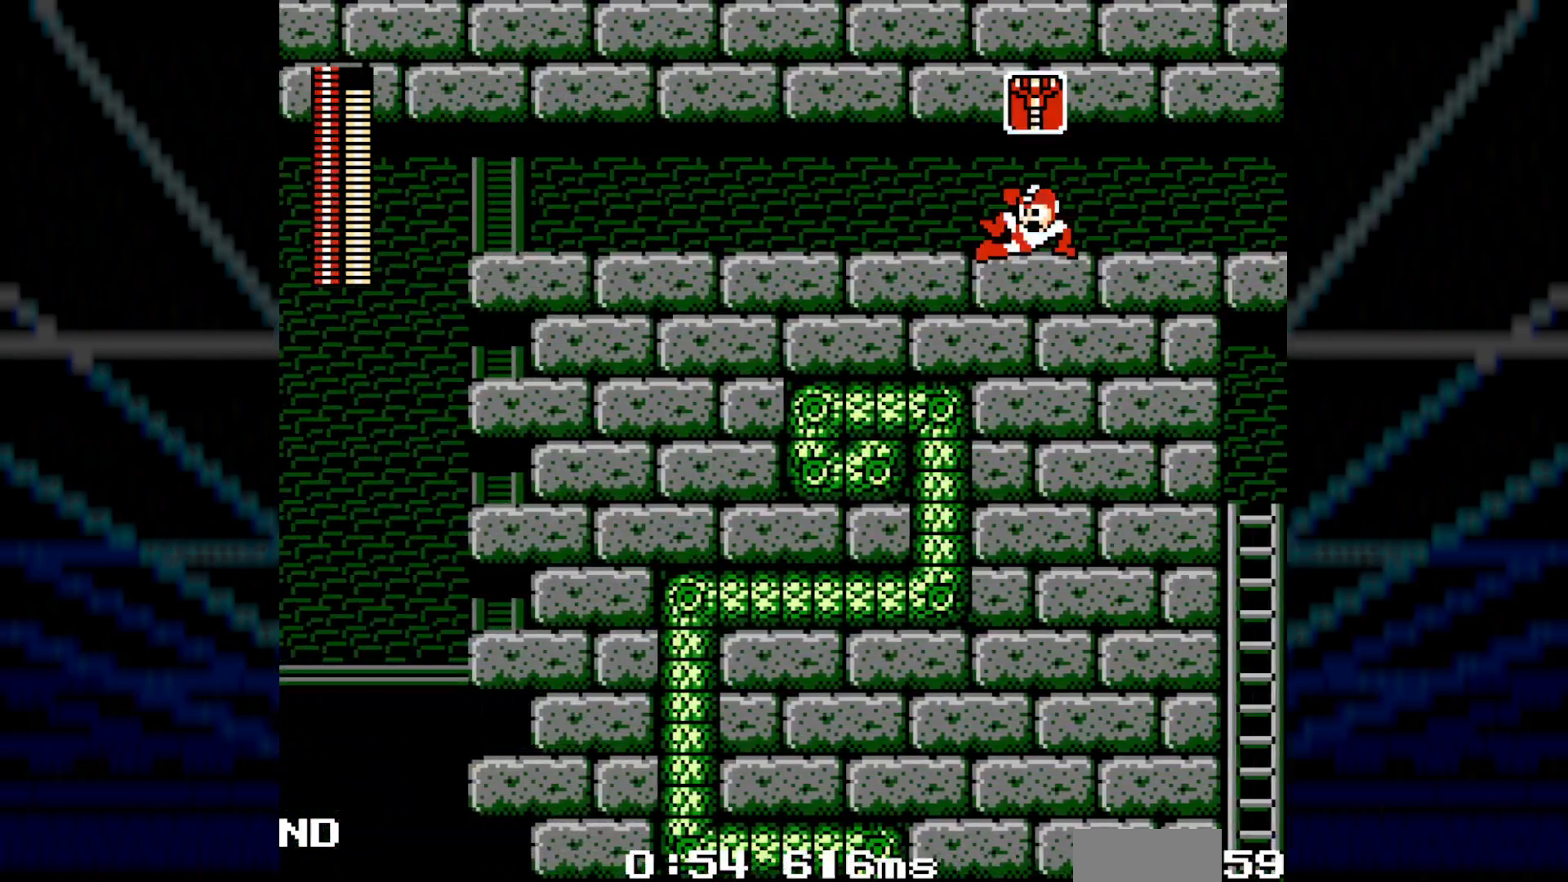
{"buttons": ["DPAD_LEFT"], "events": [[67, "L1", "up"]]}
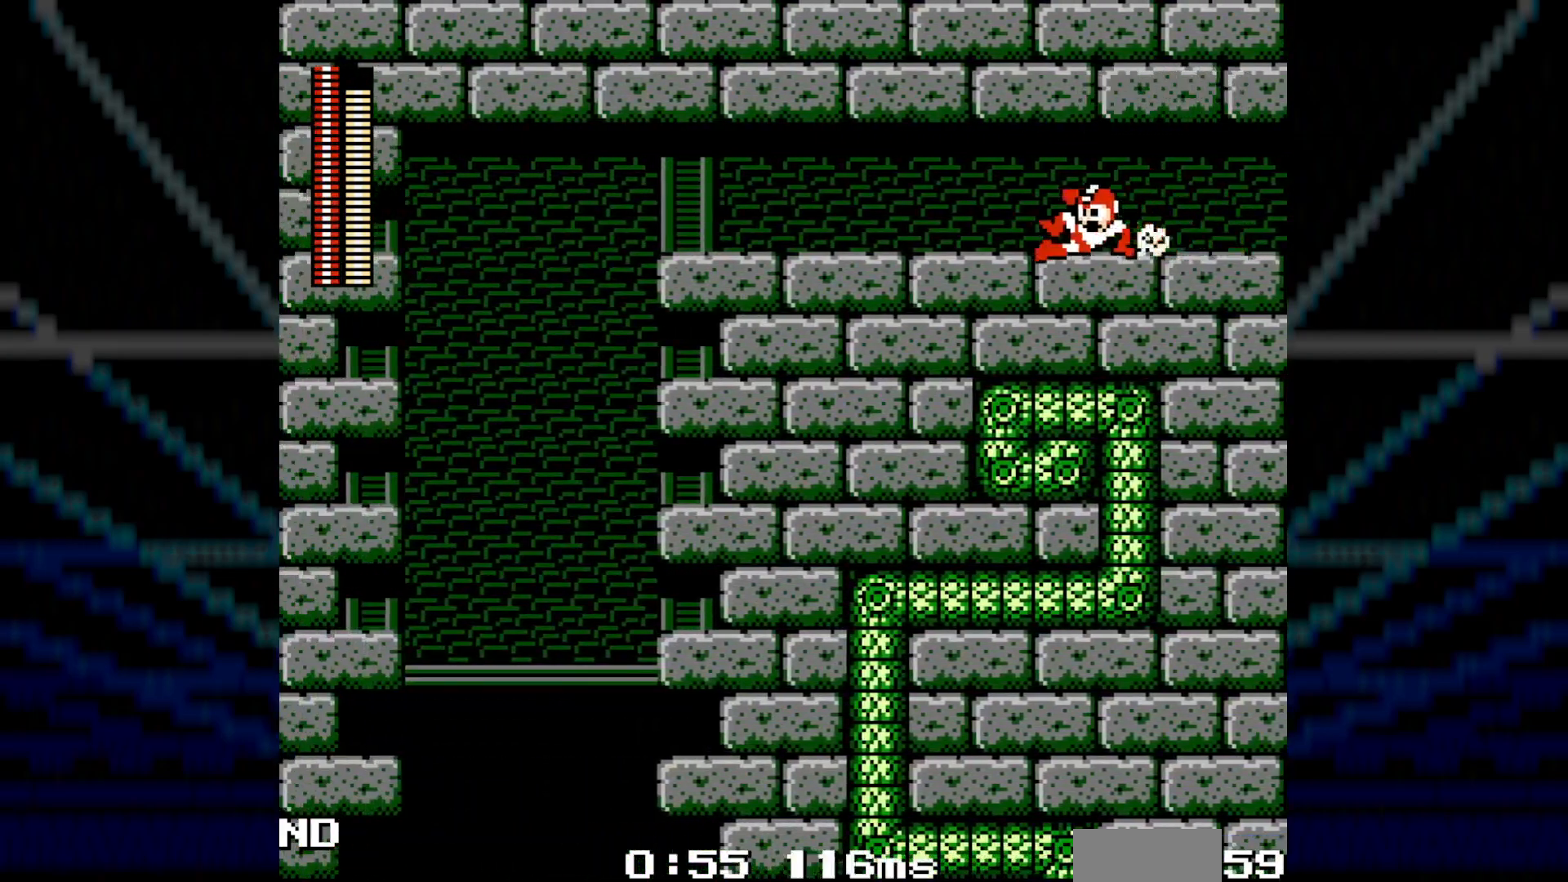
{"buttons": ["DPAD_LEFT"], "events": [[100, "L1", "down"], [117, "DPAD_UP", "down"], [200, "DPAD_UP", "up"], [233, "L1", "up"]]}
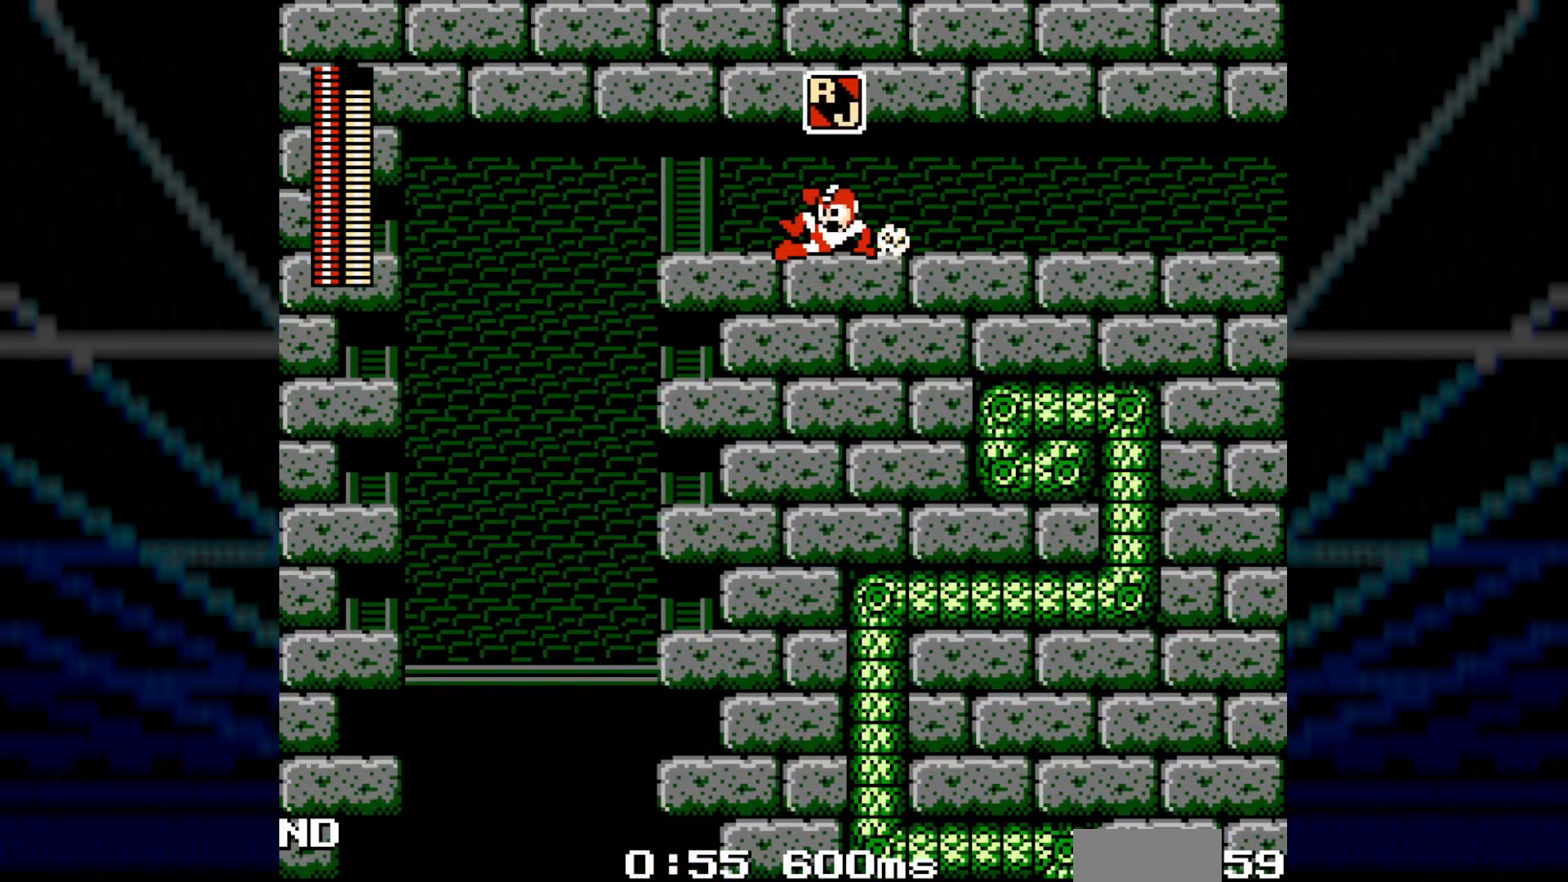
{"buttons": [], "events": [[400, "DPAD_LEFT", "up"]]}
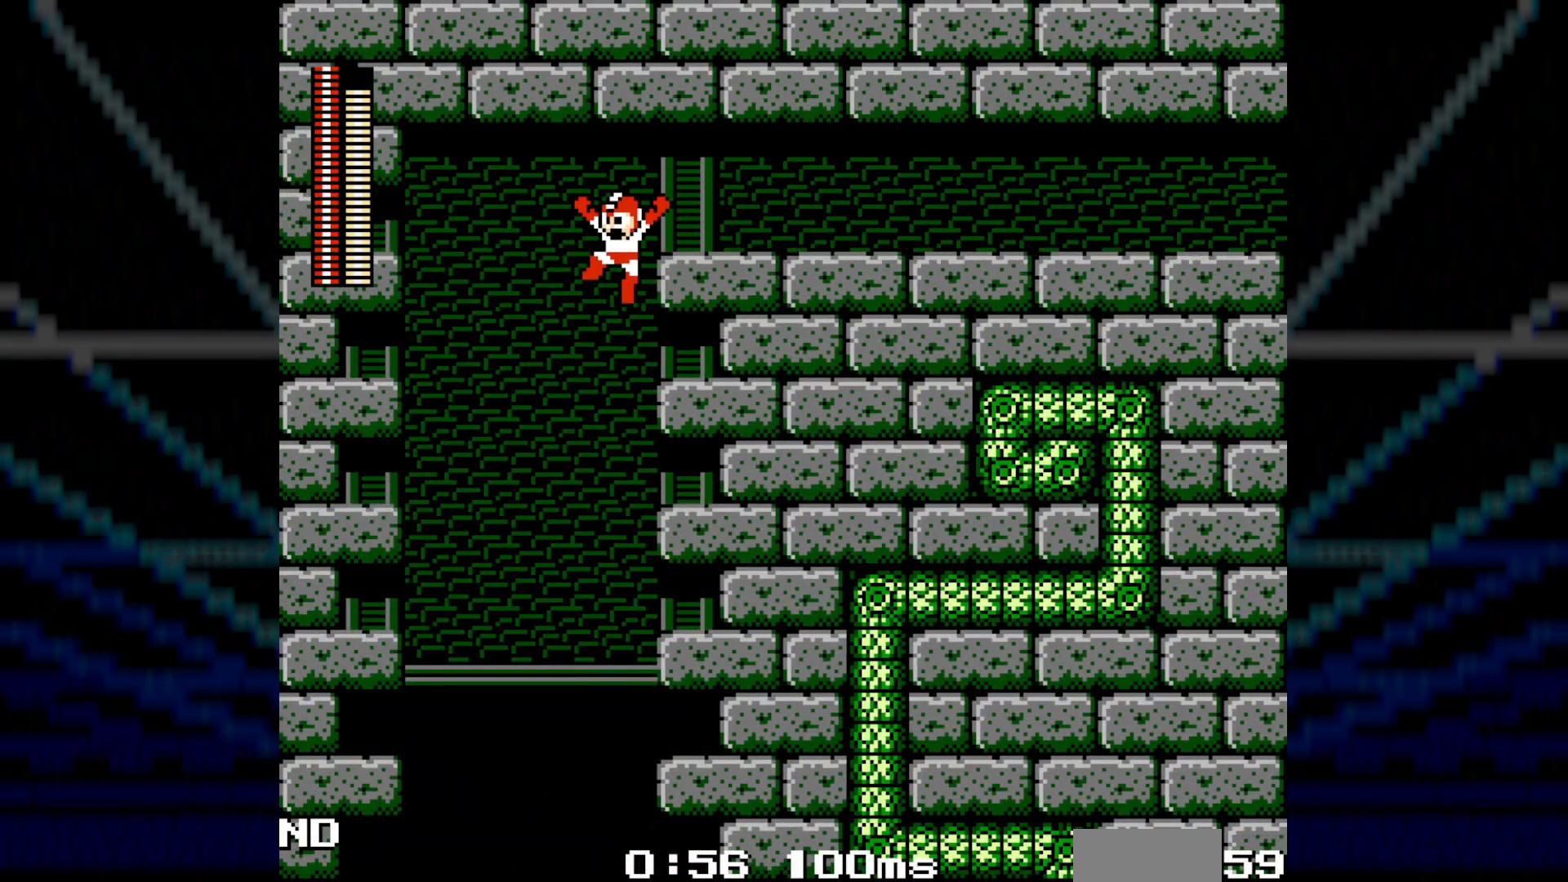
{"buttons": ["DPAD_RIGHT"], "events": [[350, "DPAD_RIGHT", "down"]]}
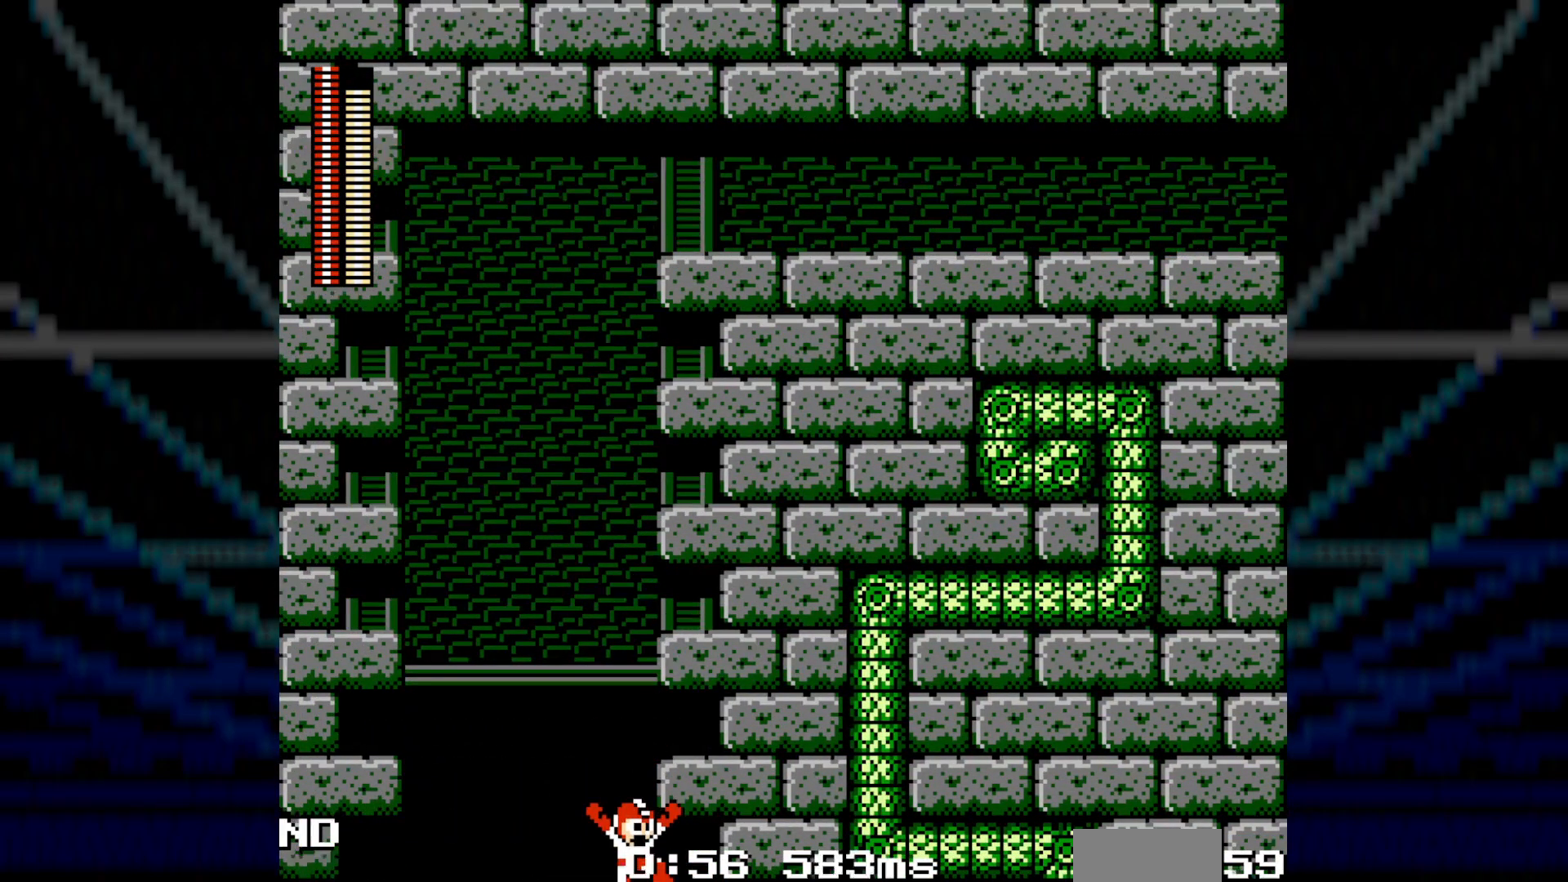
{"buttons": [], "events": [[200, "DPAD_RIGHT", "up"]]}
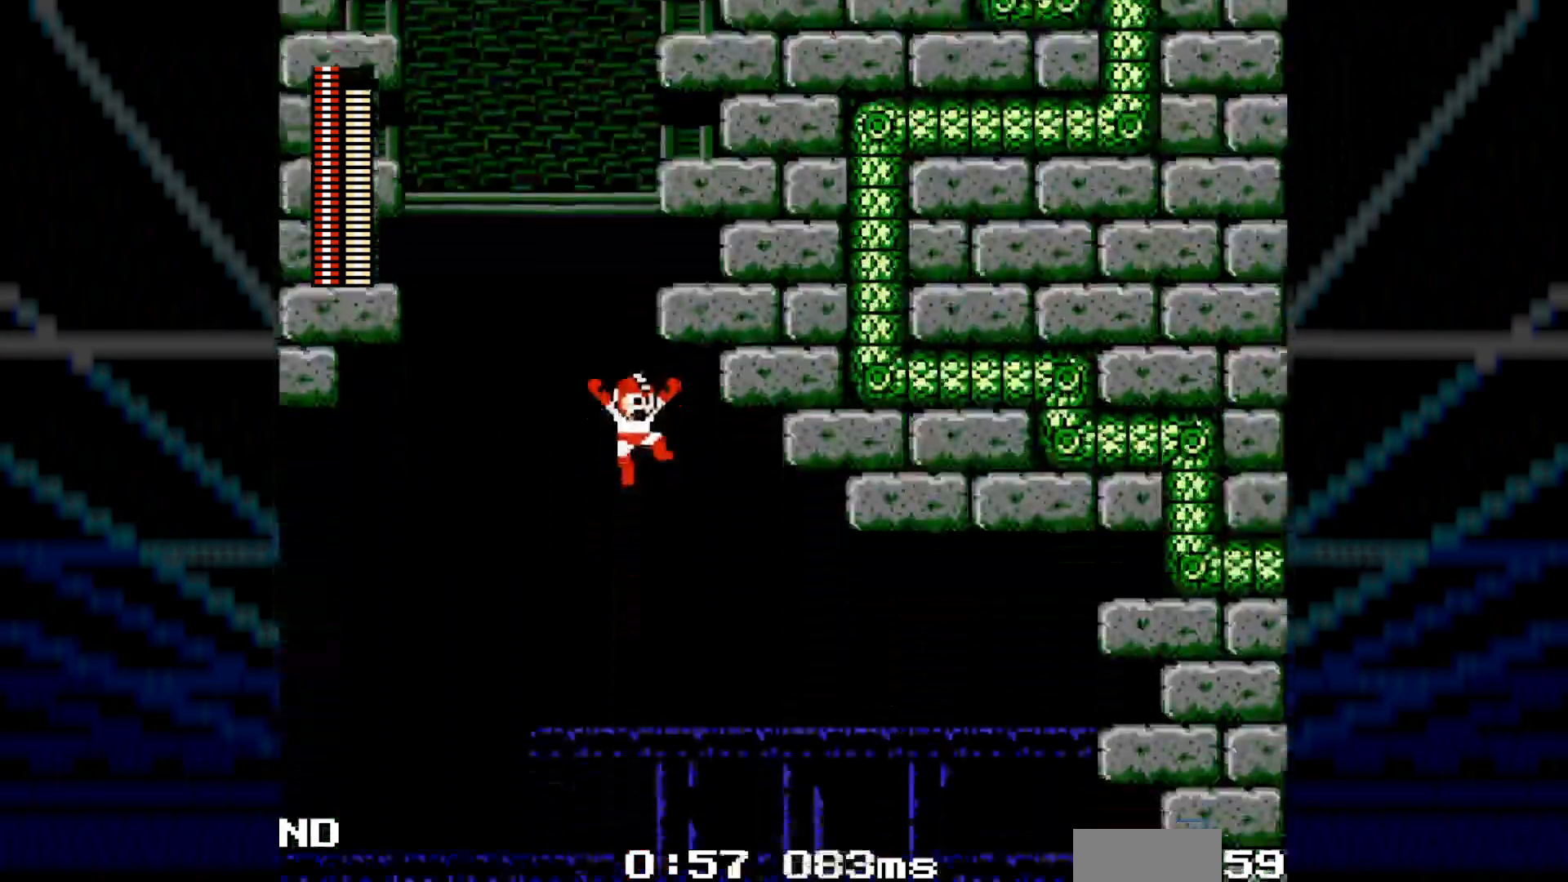
{"buttons": [], "events": []}
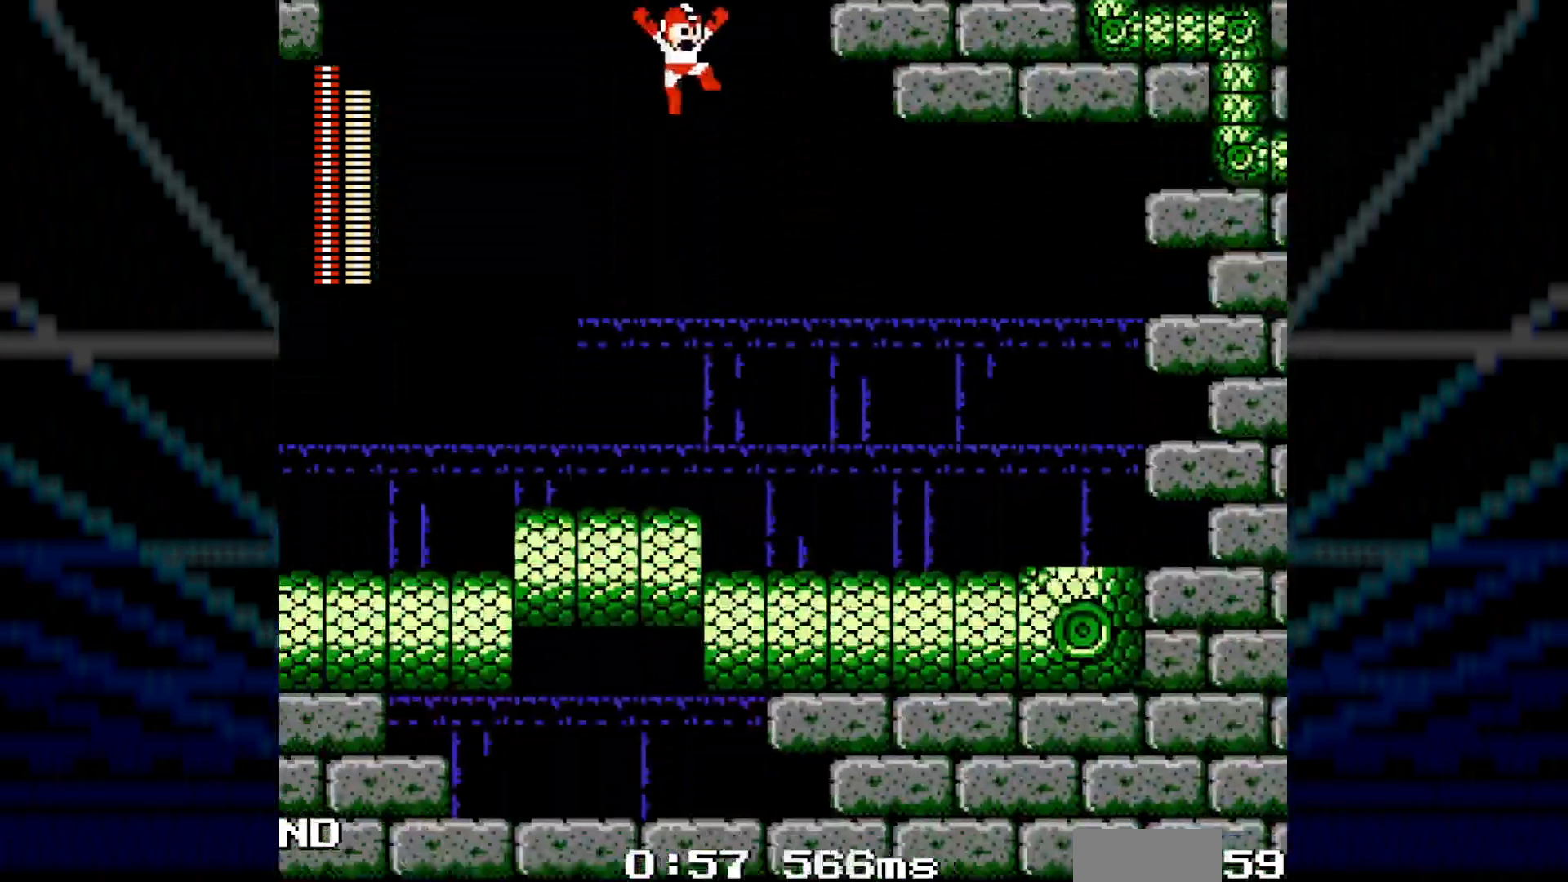
{"buttons": ["DPAD_RIGHT"], "events": [[50, "DPAD_RIGHT", "down"]]}
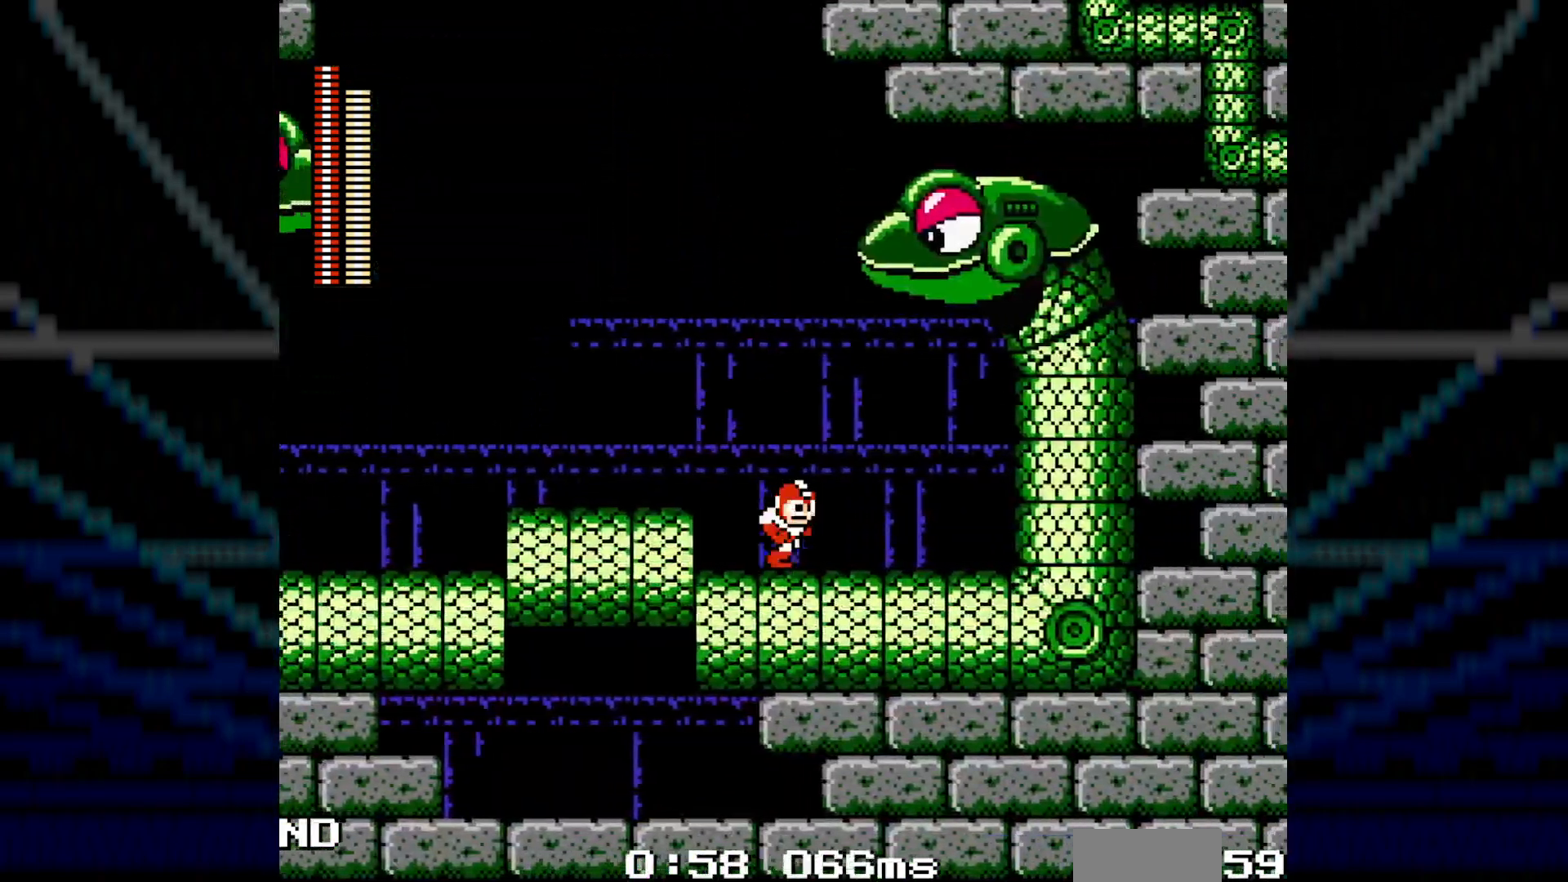
{"buttons": ["DPAD_LEFT"], "events": [[400, "DPAD_RIGHT", "up"], [450, "DPAD_LEFT", "down"]]}
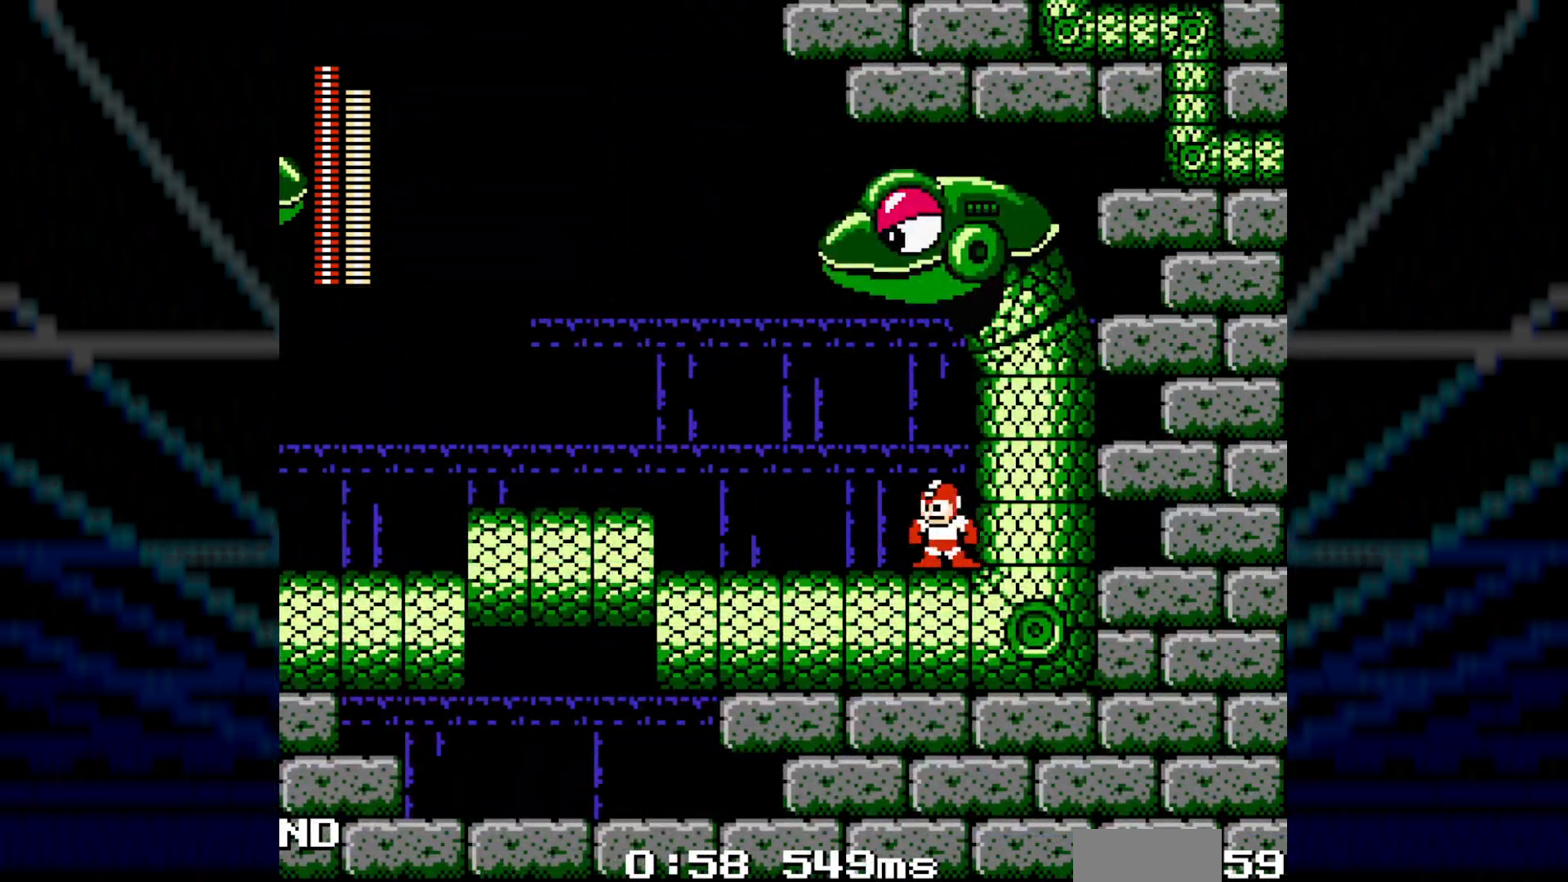
{"buttons": [], "events": [[33, "DPAD_LEFT", "up"]]}
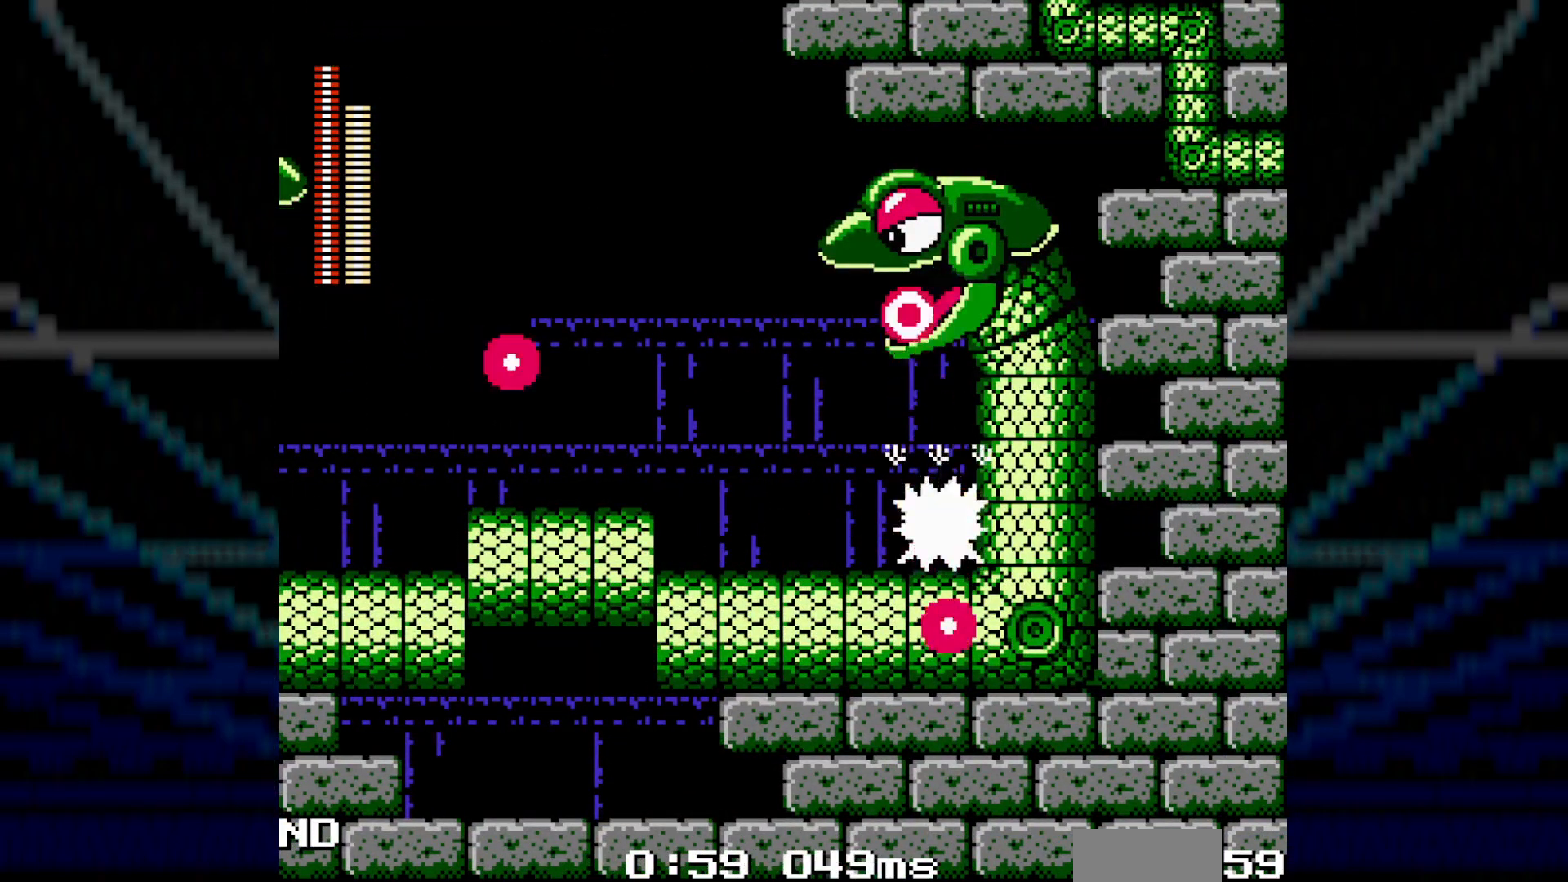
{"buttons": ["DPAD_RIGHT"], "events": [[217, "DPAD_RIGHT", "down"]]}
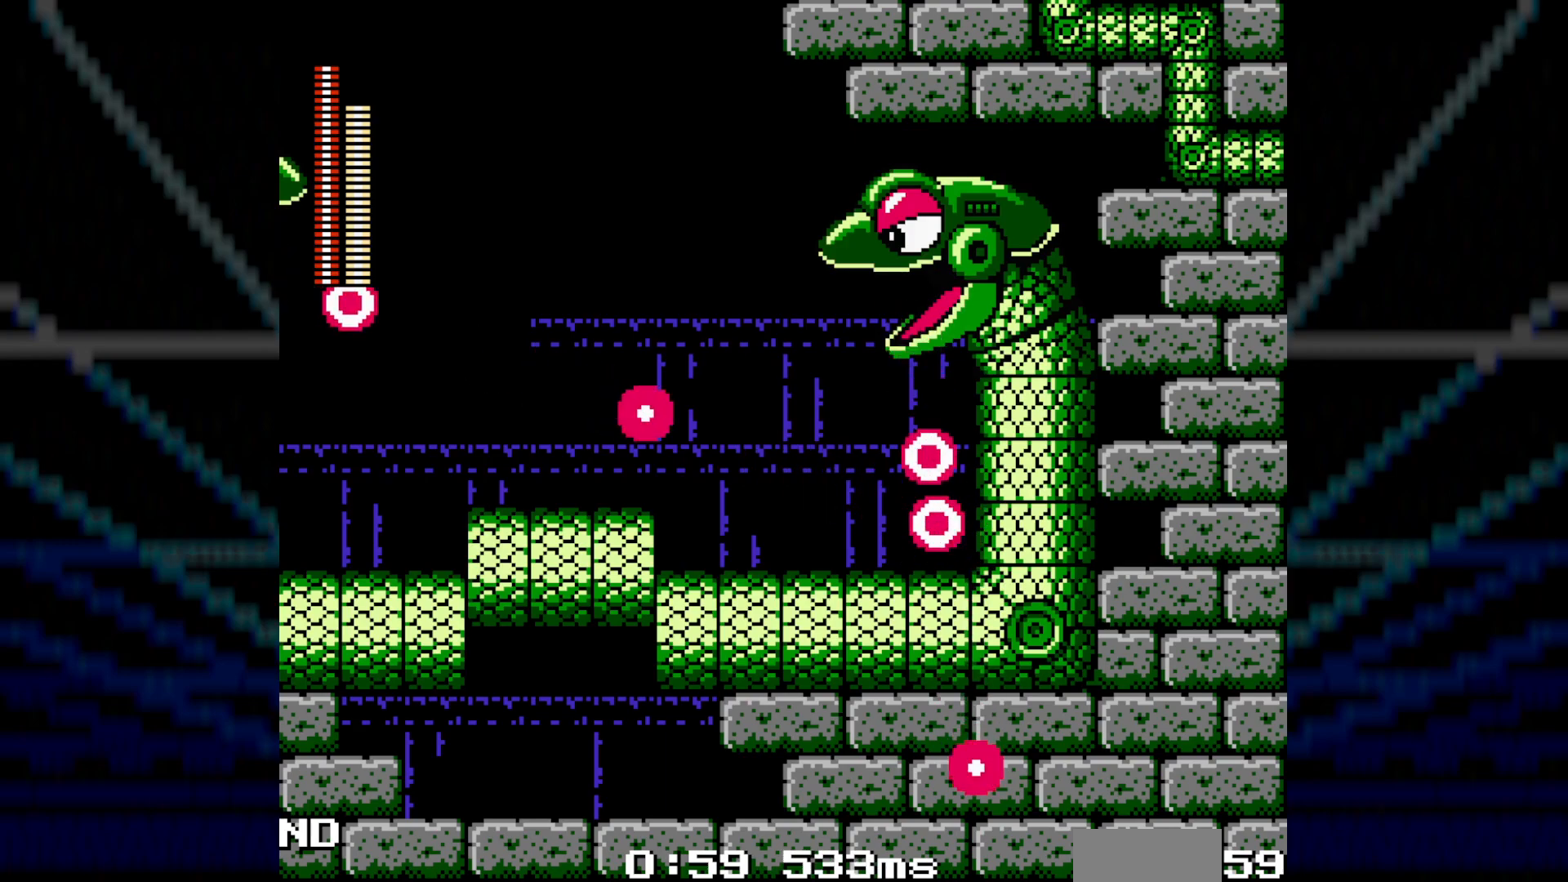
{"buttons": ["DPAD_LEFT"], "events": [[17, "B", "down"], [333, "B", "up"], [450, "DPAD_RIGHT", "up"], [467, "DPAD_LEFT", "down"]]}
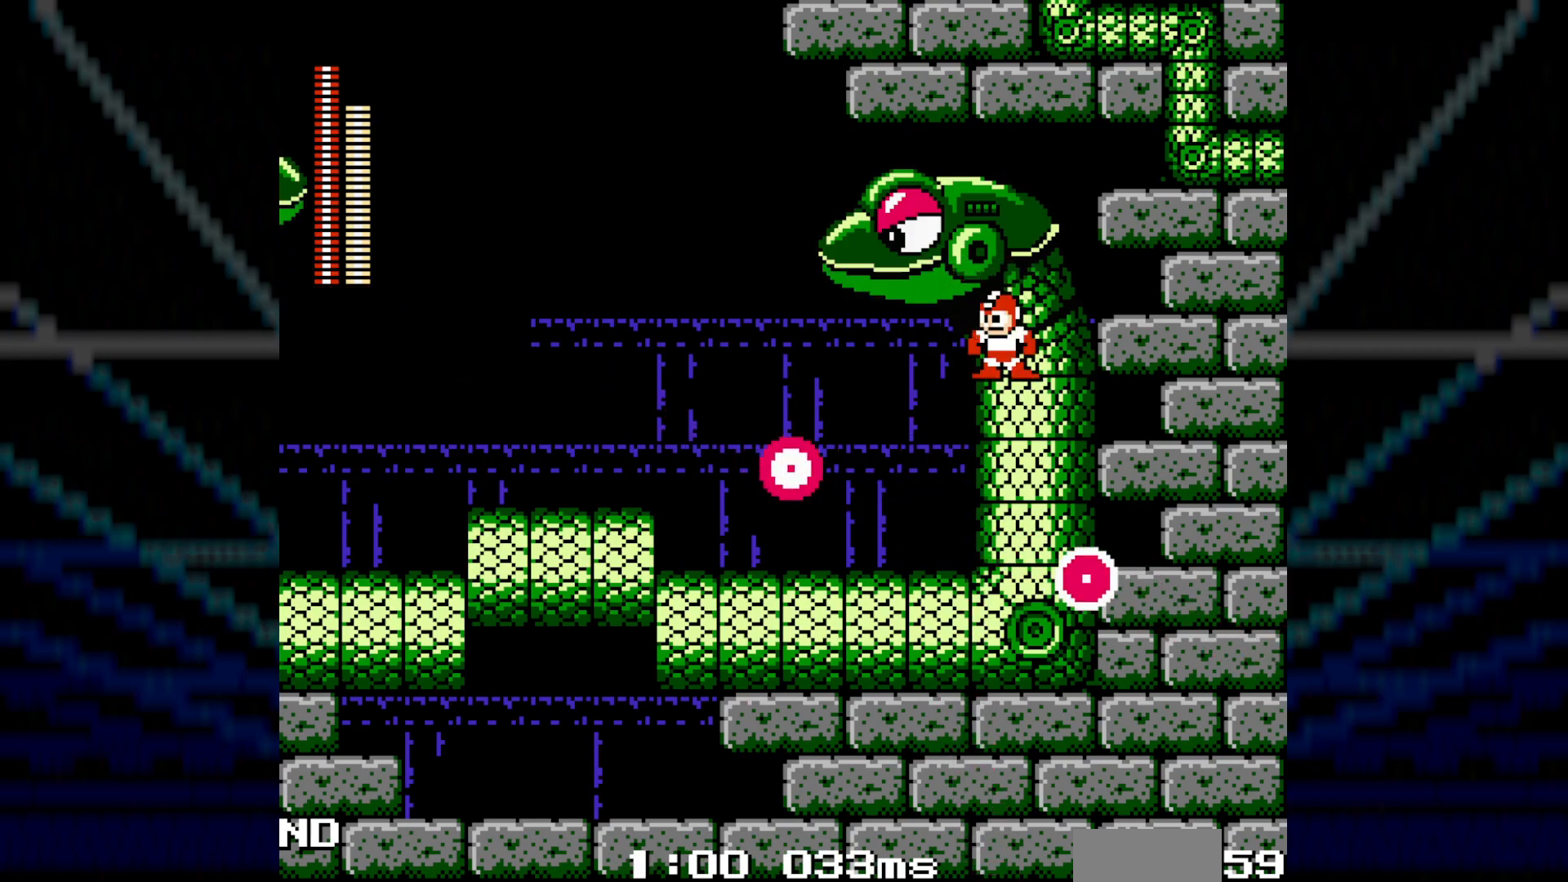
{"buttons": ["B", "DPAD_LEFT"], "events": [[17, "A", "down"], [33, "DPAD_LEFT", "up"], [83, "A", "up"], [183, "B", "down"], [233, "DPAD_LEFT", "down"]]}
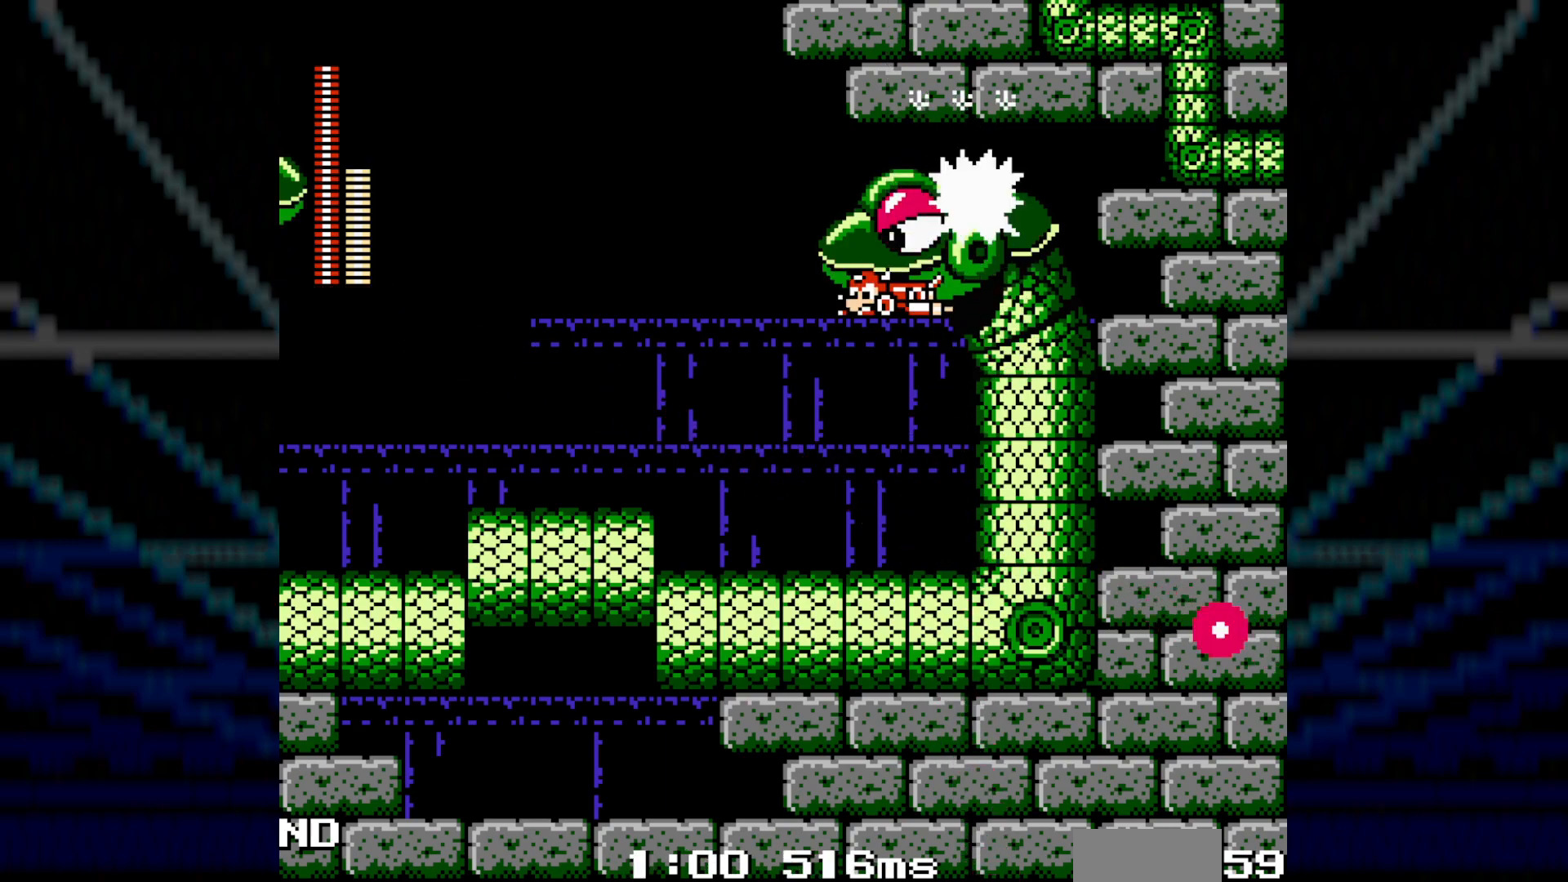
{"buttons": ["B", "DPAD_LEFT"], "events": [[67, "DPAD_LEFT", "up"], [117, "B", "up"], [450, "DPAD_LEFT", "down"], [467, "B", "down"]]}
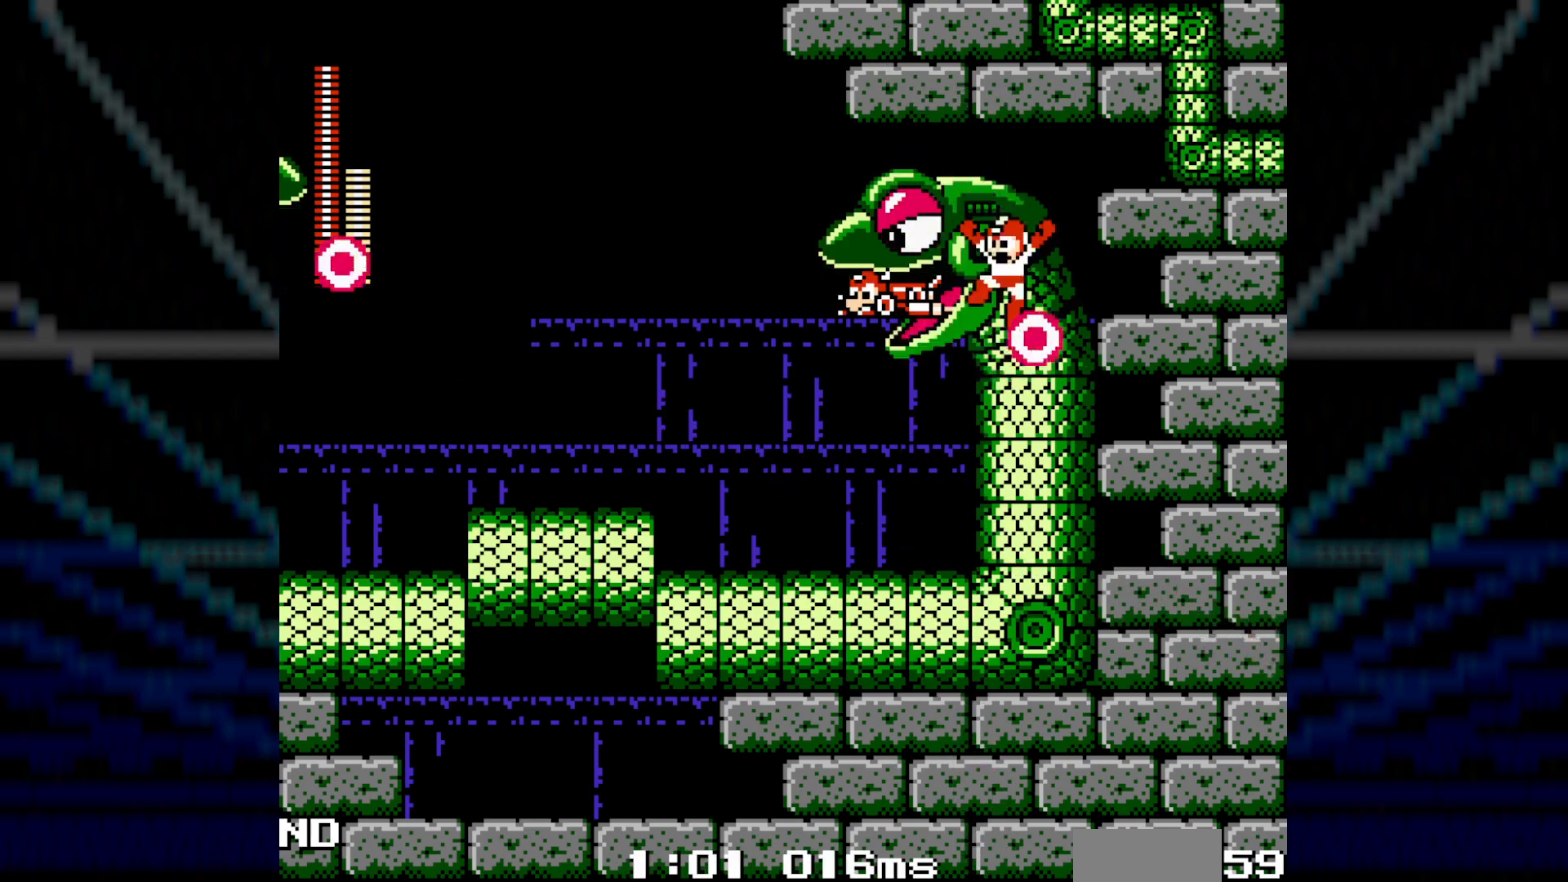
{"buttons": ["DPAD_UP", "DPAD_LEFT"], "events": [[183, "B", "up"], [467, "DPAD_UP", "down"]]}
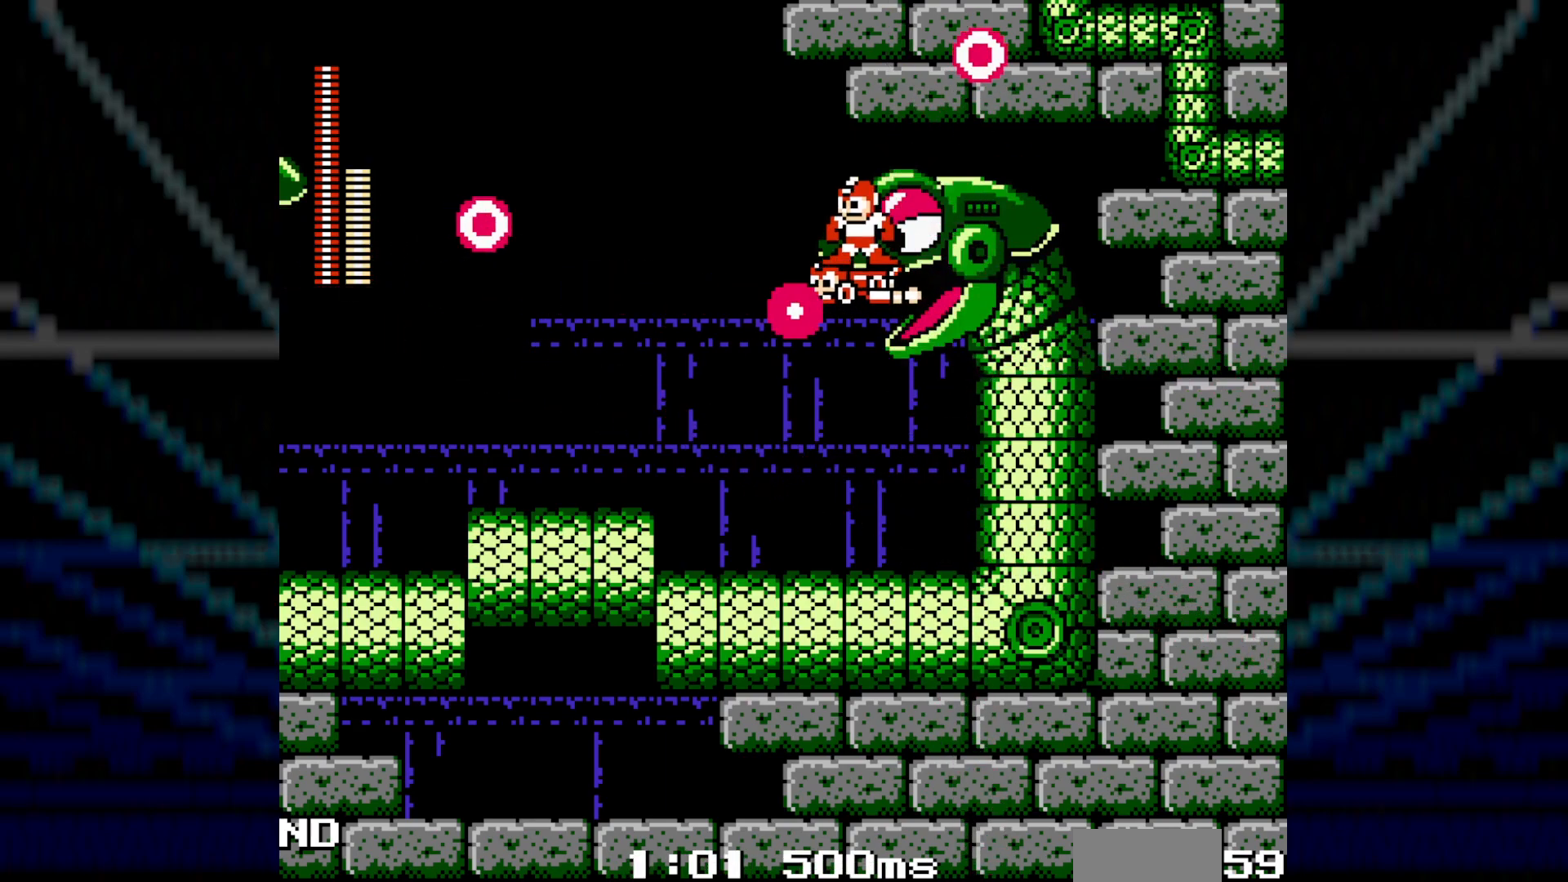
{"buttons": ["DPAD_LEFT"], "events": [[350, "DPAD_UP", "up"]]}
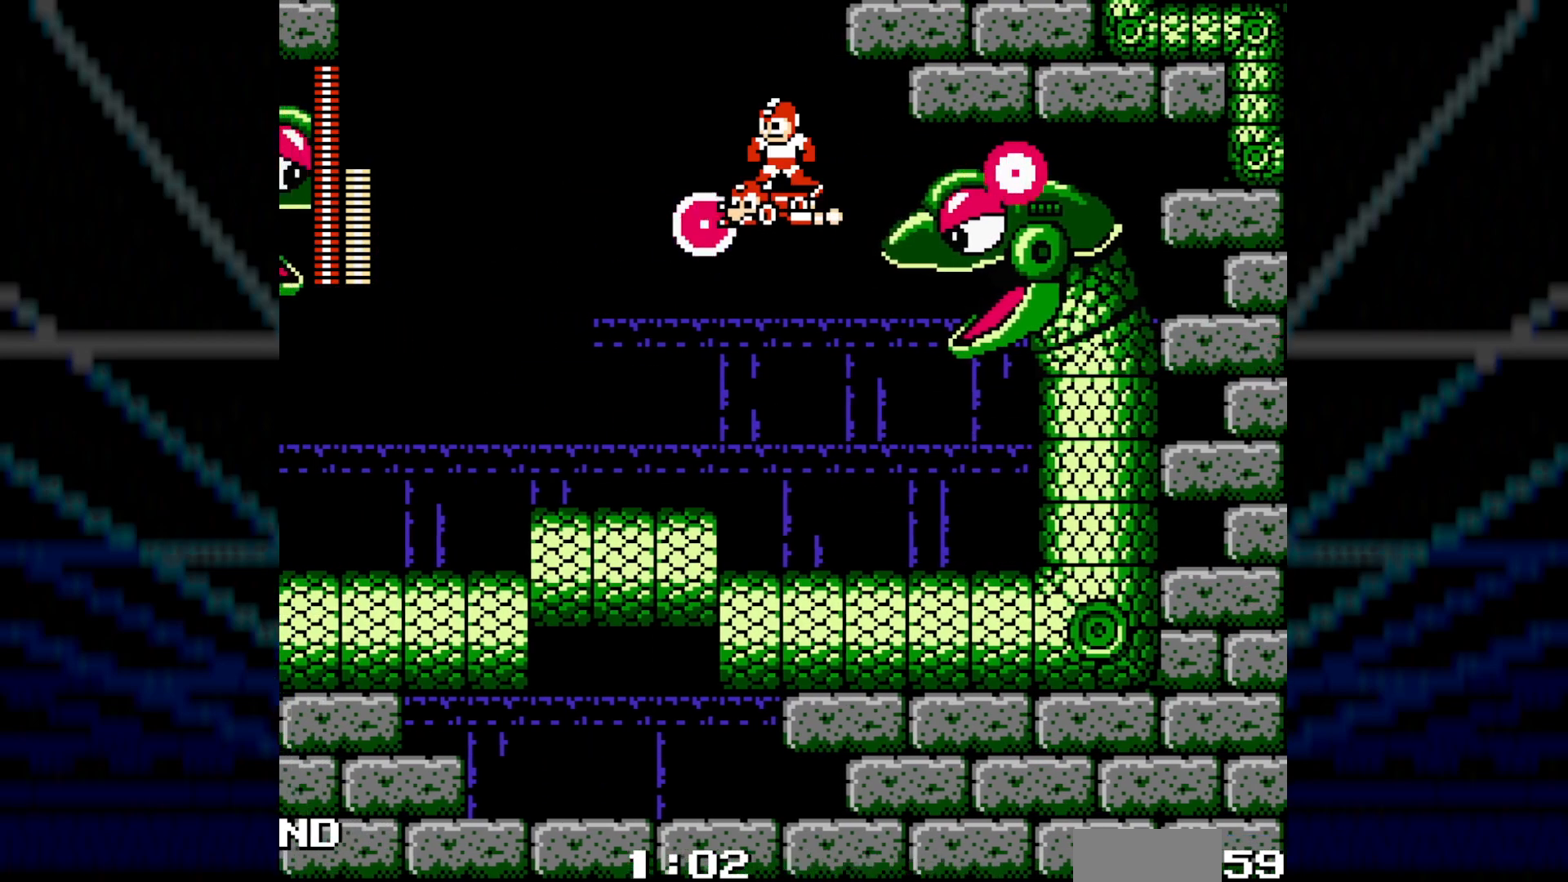
{"buttons": ["DPAD_UP", "DPAD_LEFT"], "events": [[217, "DPAD_UP", "down"]]}
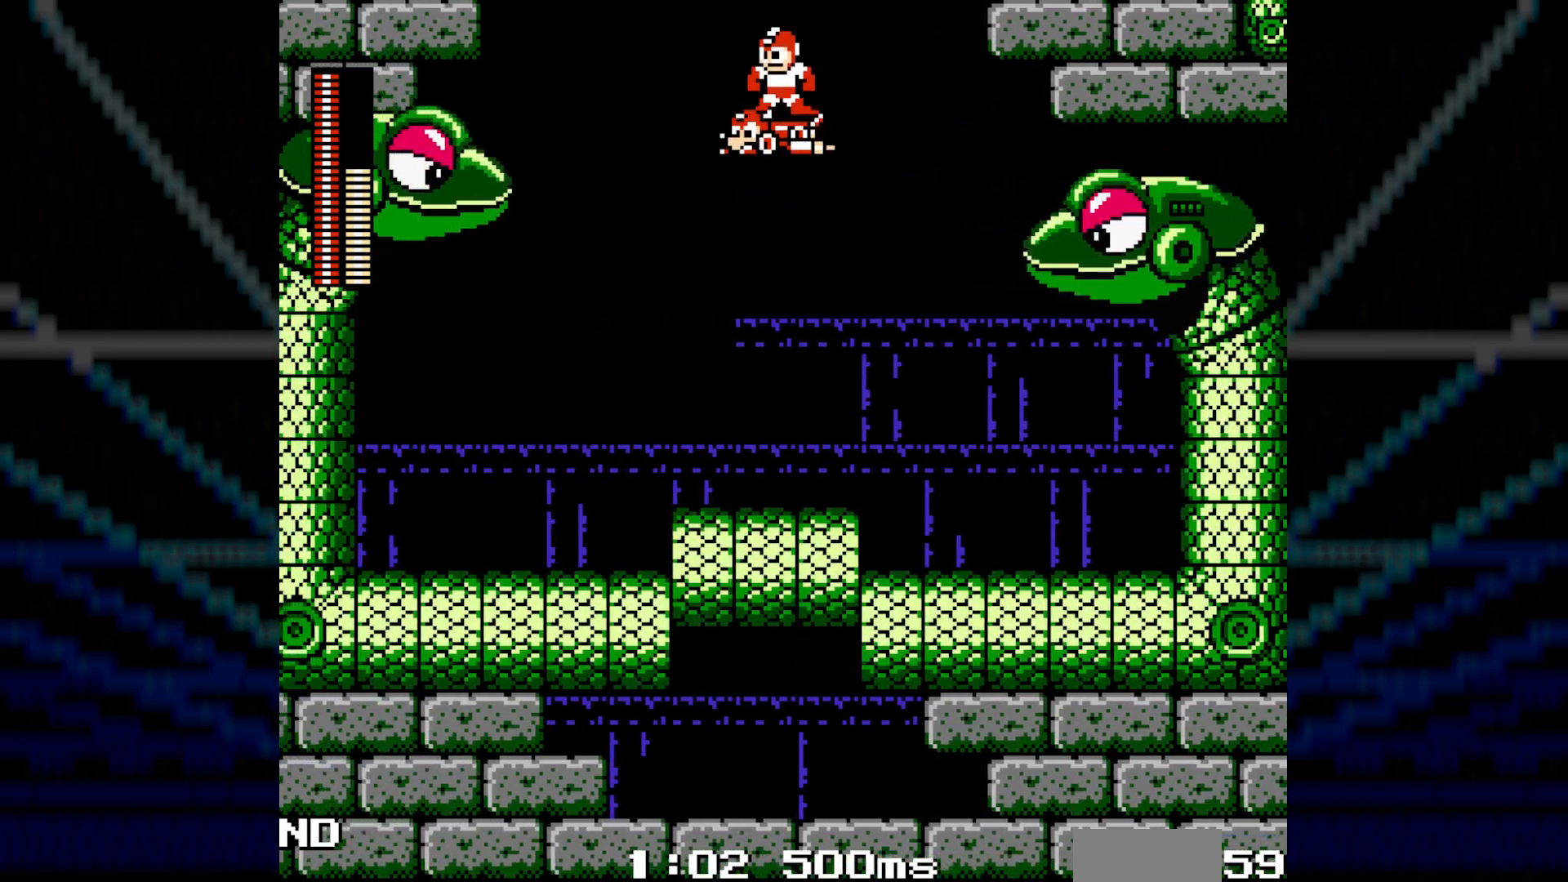
{"buttons": ["DPAD_LEFT"], "events": [[83, "DPAD_UP", "up"], [233, "DPAD_UP", "down"], [400, "DPAD_UP", "up"]]}